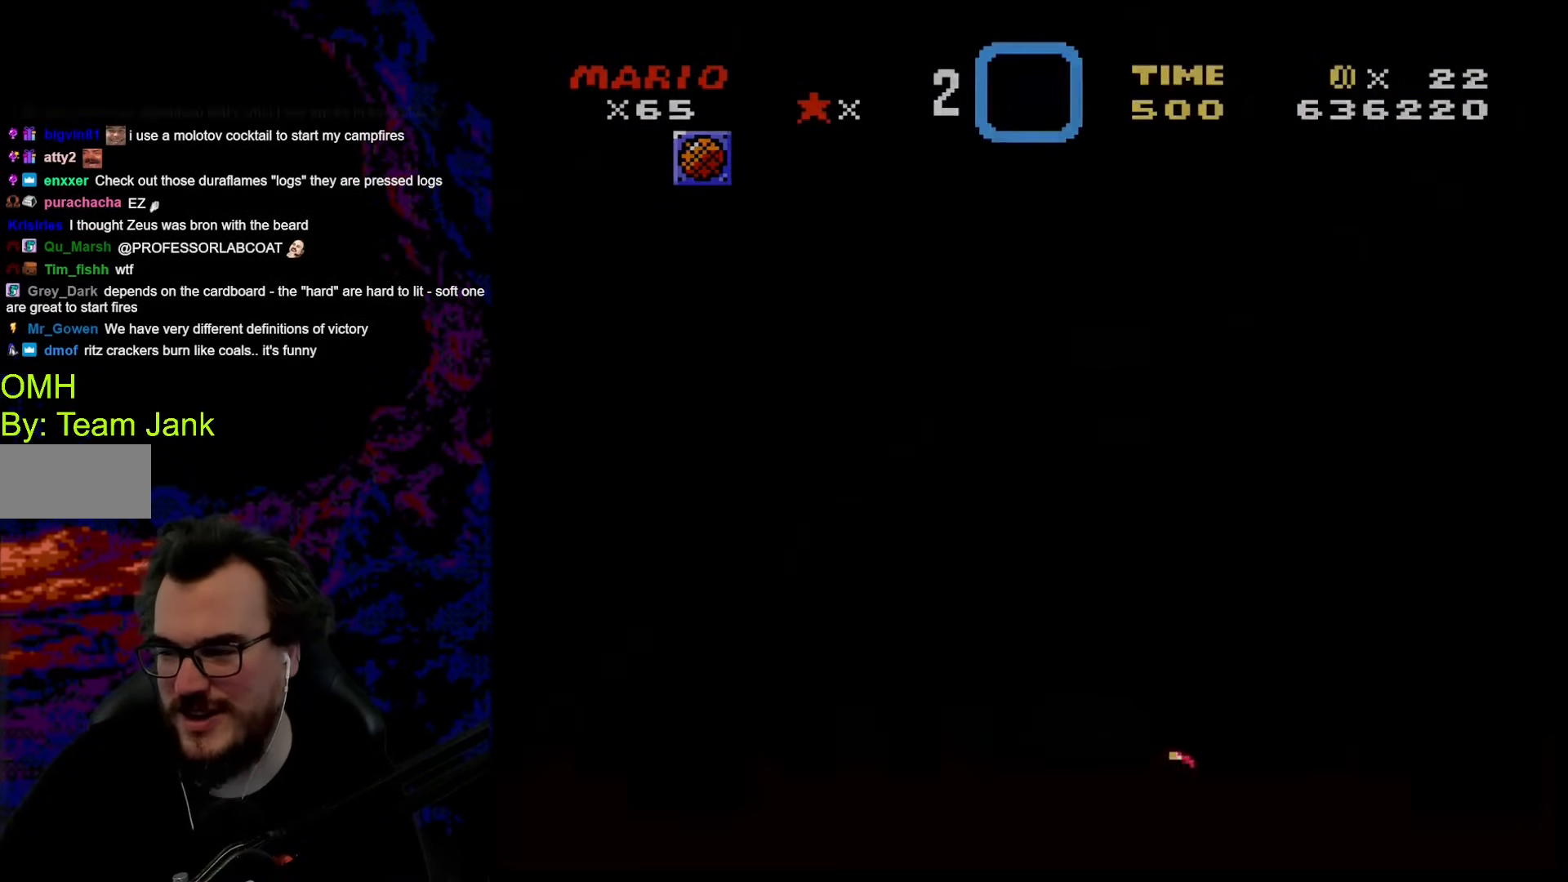
Gameplay with a controller (Nintendo layout); each line is a JSON object with the inputs held at the frame after it. "events" lists button and stick changes between this image and that frame as [ms after this image, input, new state], when the widget could be followed in between. Not read: L3 R3.
{"buttons": [], "events": [[68, "B", "down"], [256, "B", "up"], [273, "B", "down"], [495, "B", "up"]]}
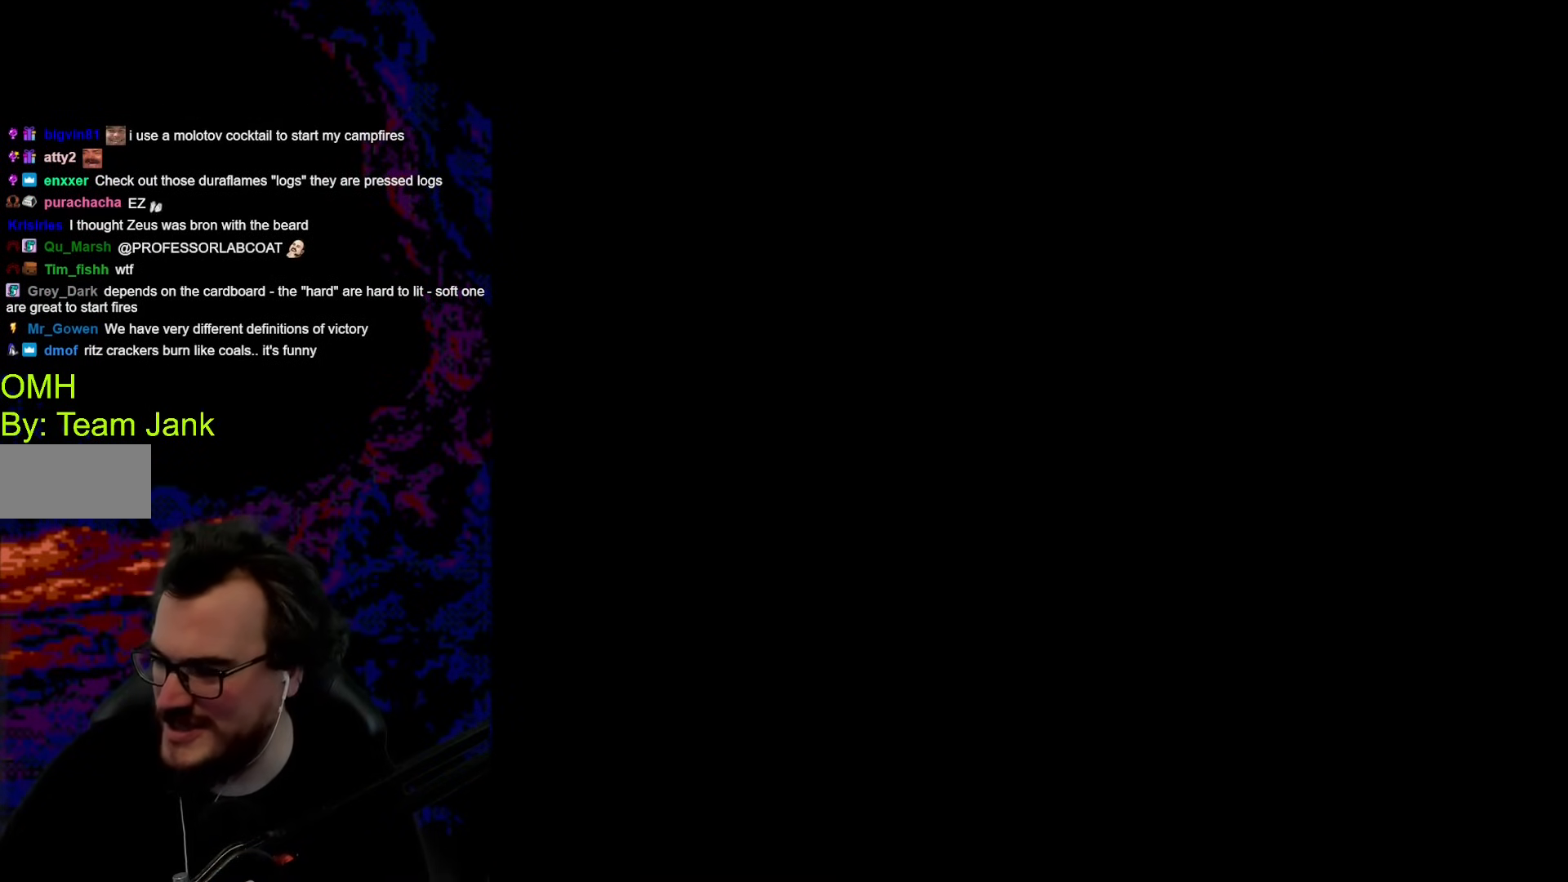
{"buttons": [], "events": [[171, "B", "down"], [376, "B", "up"]]}
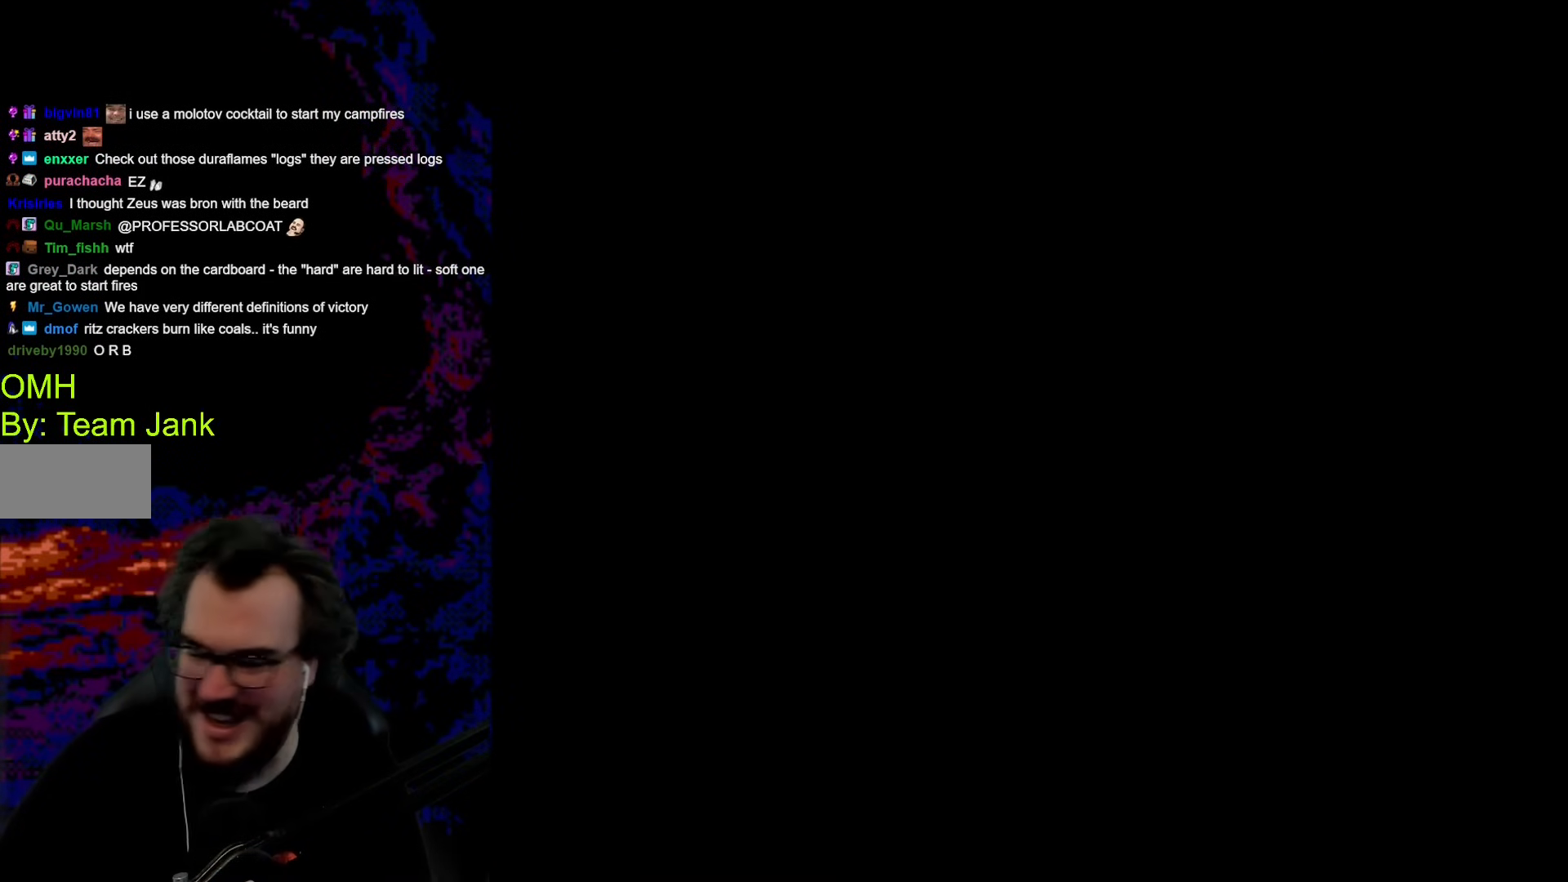
{"buttons": [], "events": []}
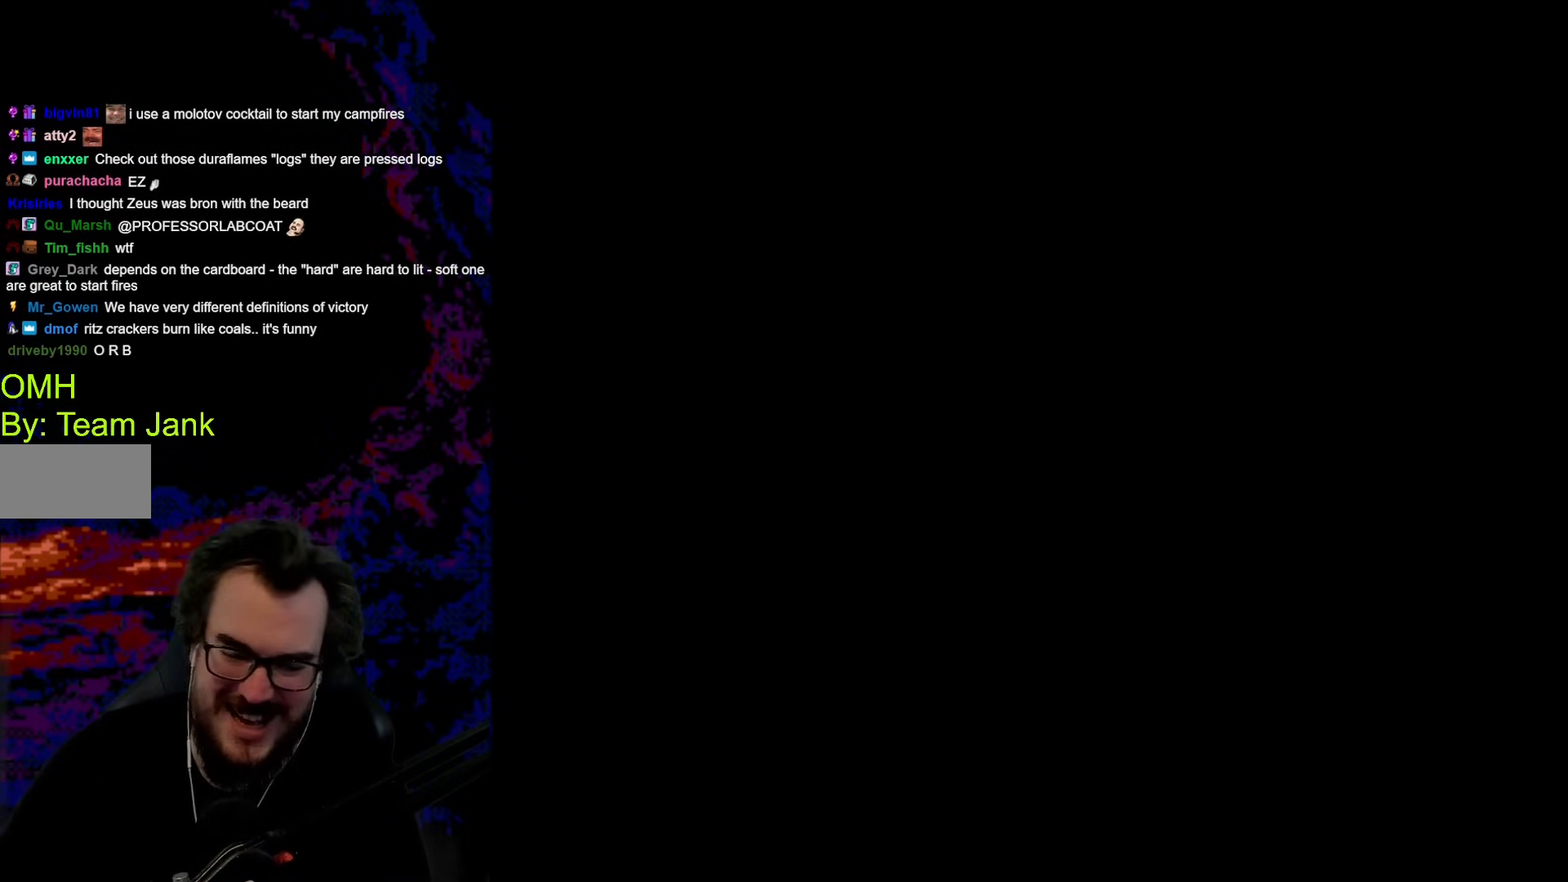
{"buttons": ["Y"], "events": [[393, "Y", "down"]]}
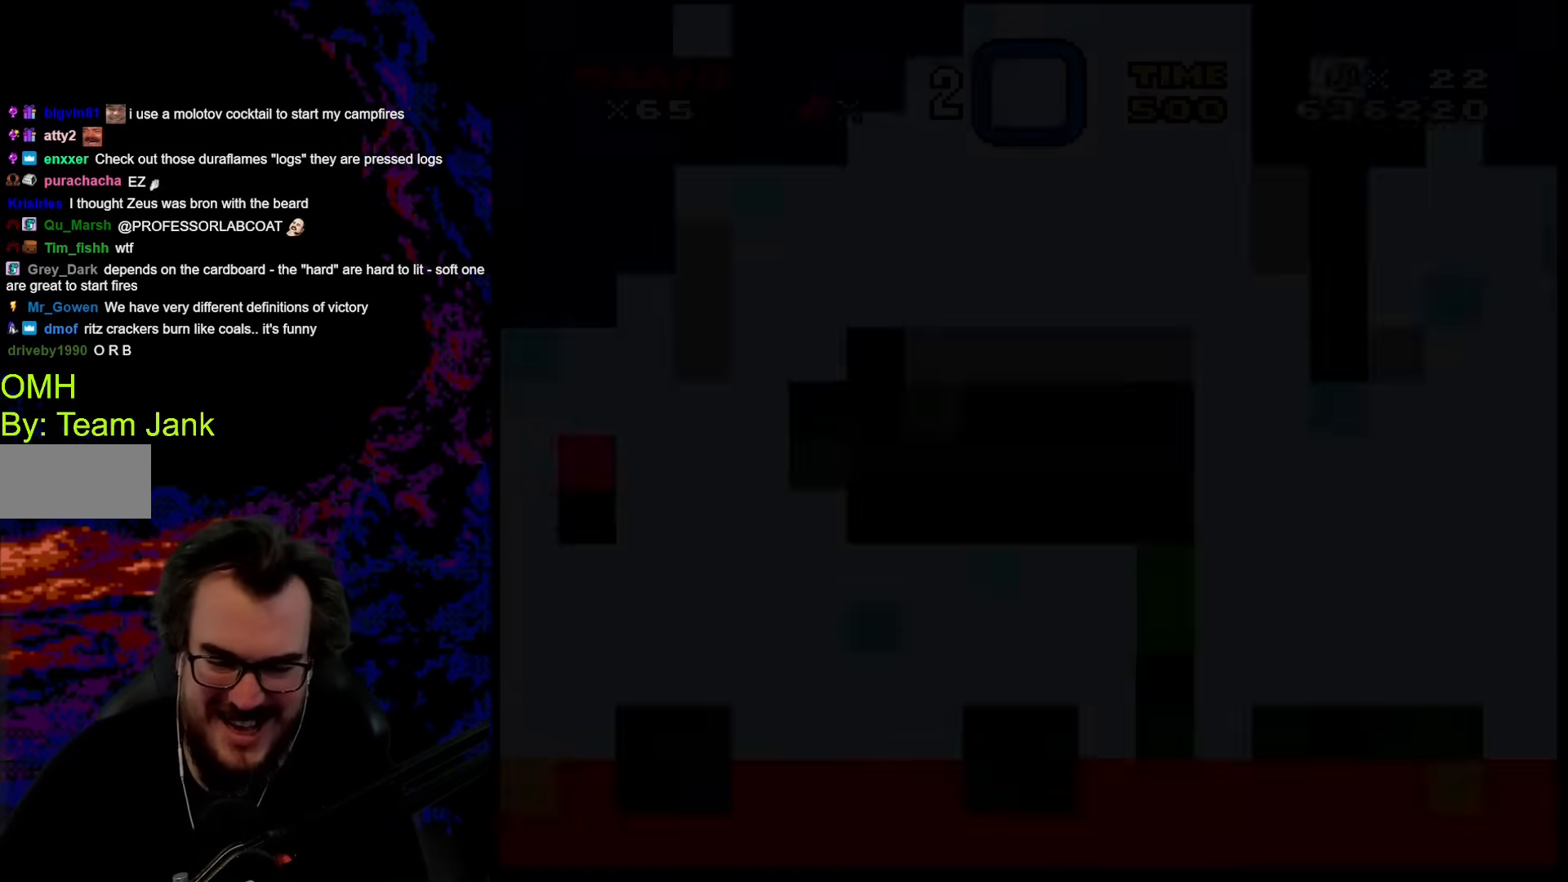
{"buttons": ["Y"], "events": []}
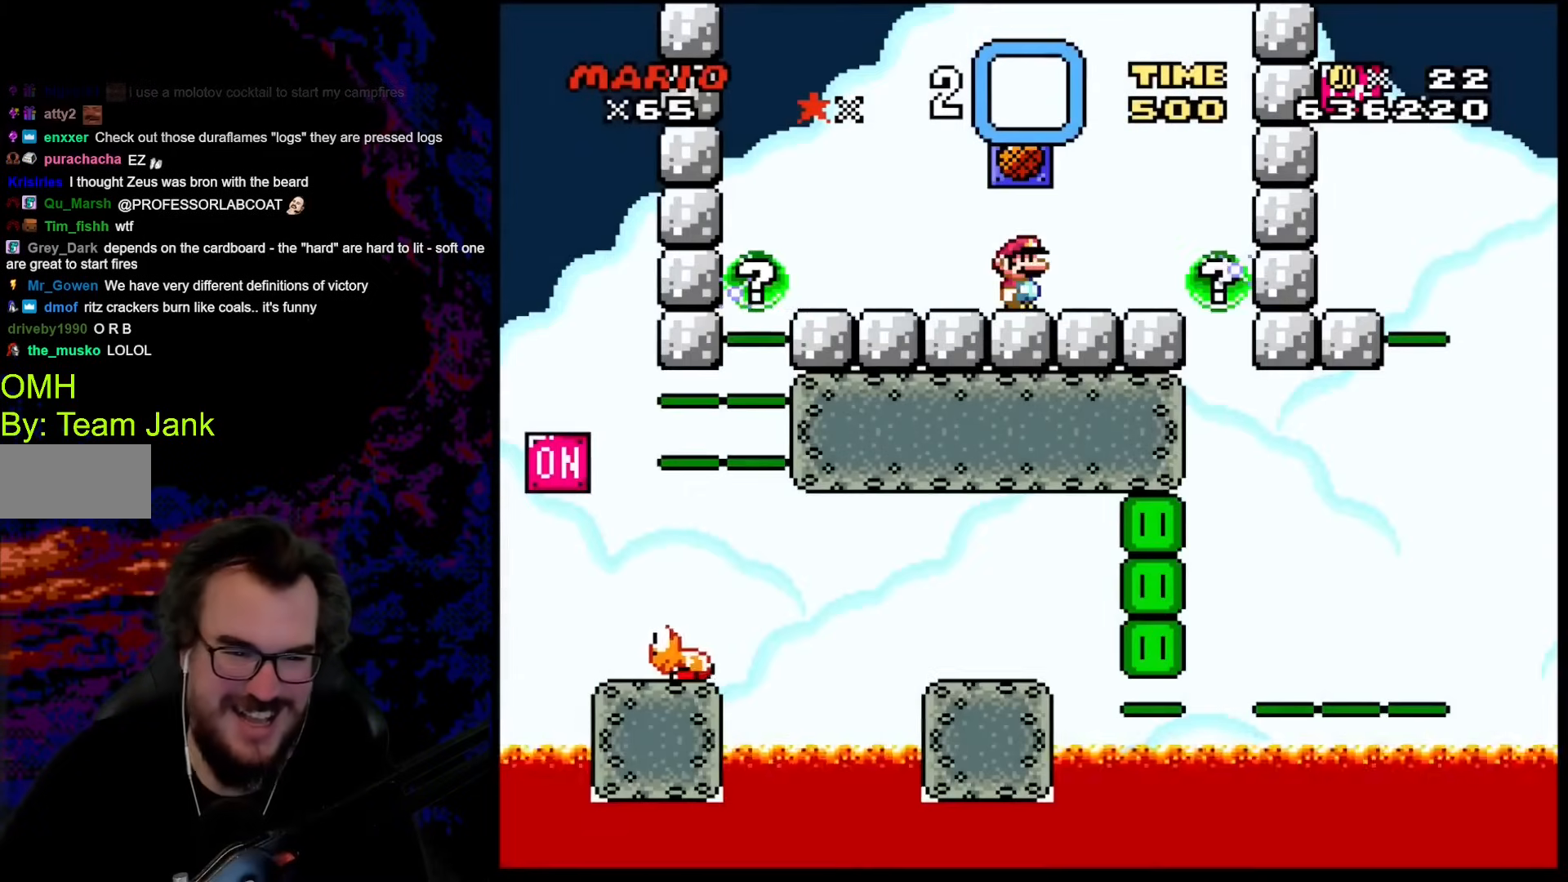
{"buttons": ["Y", "R1"], "events": [[154, "R1", "down"], [239, "L1", "down"], [273, "R1", "up"], [410, "L1", "up"], [410, "R1", "down"]]}
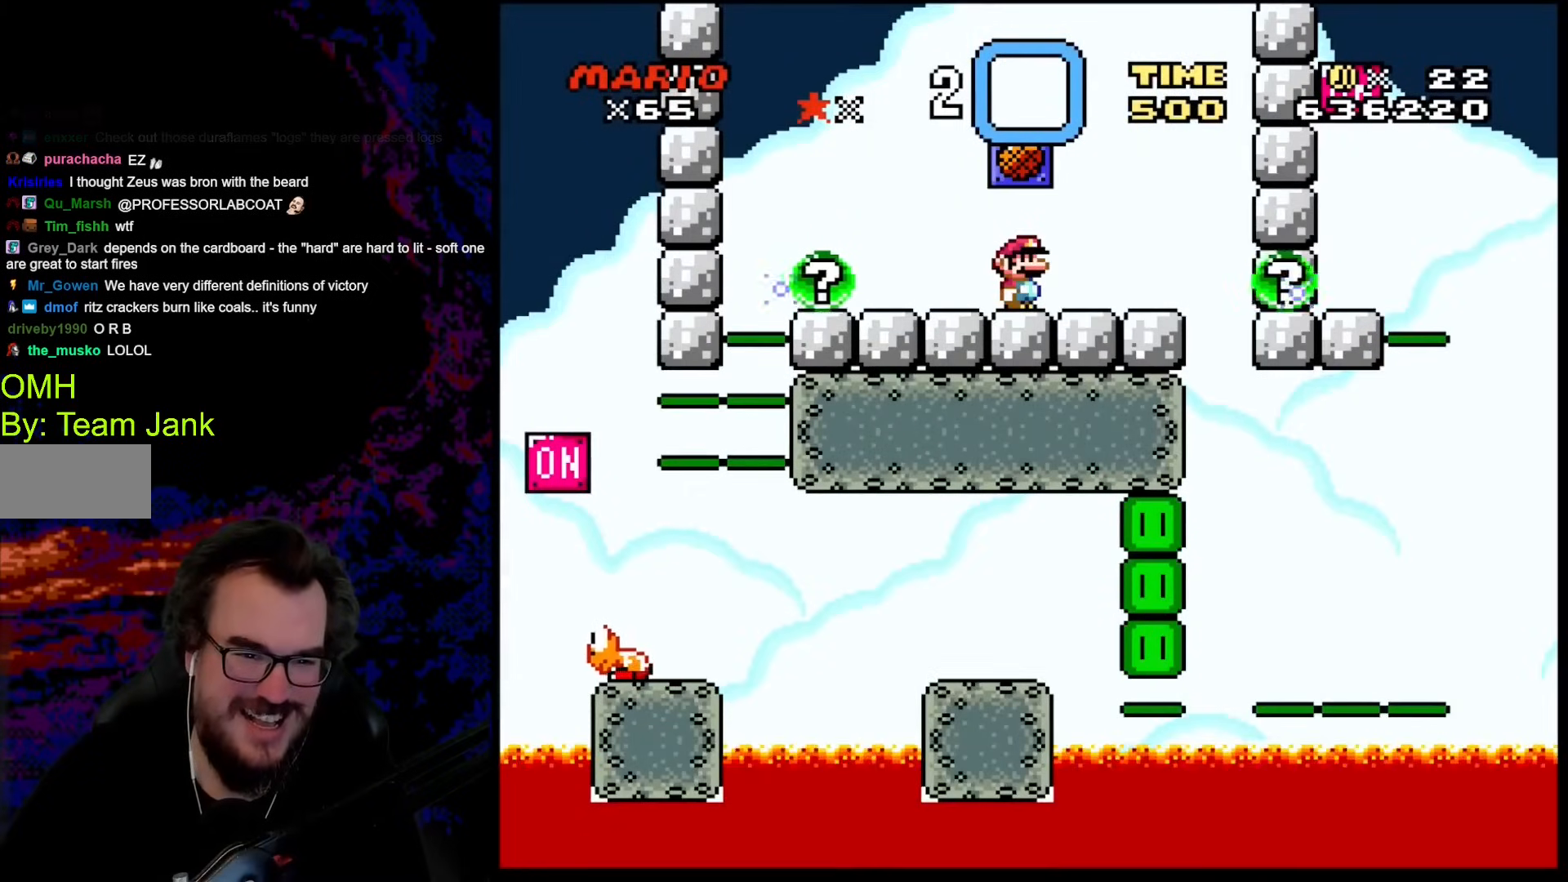
{"buttons": ["Y", "L1"], "events": [[103, "L1", "down"], [103, "R1", "up"], [205, "R1", "down"], [239, "L1", "up"], [393, "R1", "up"], [410, "L1", "down"]]}
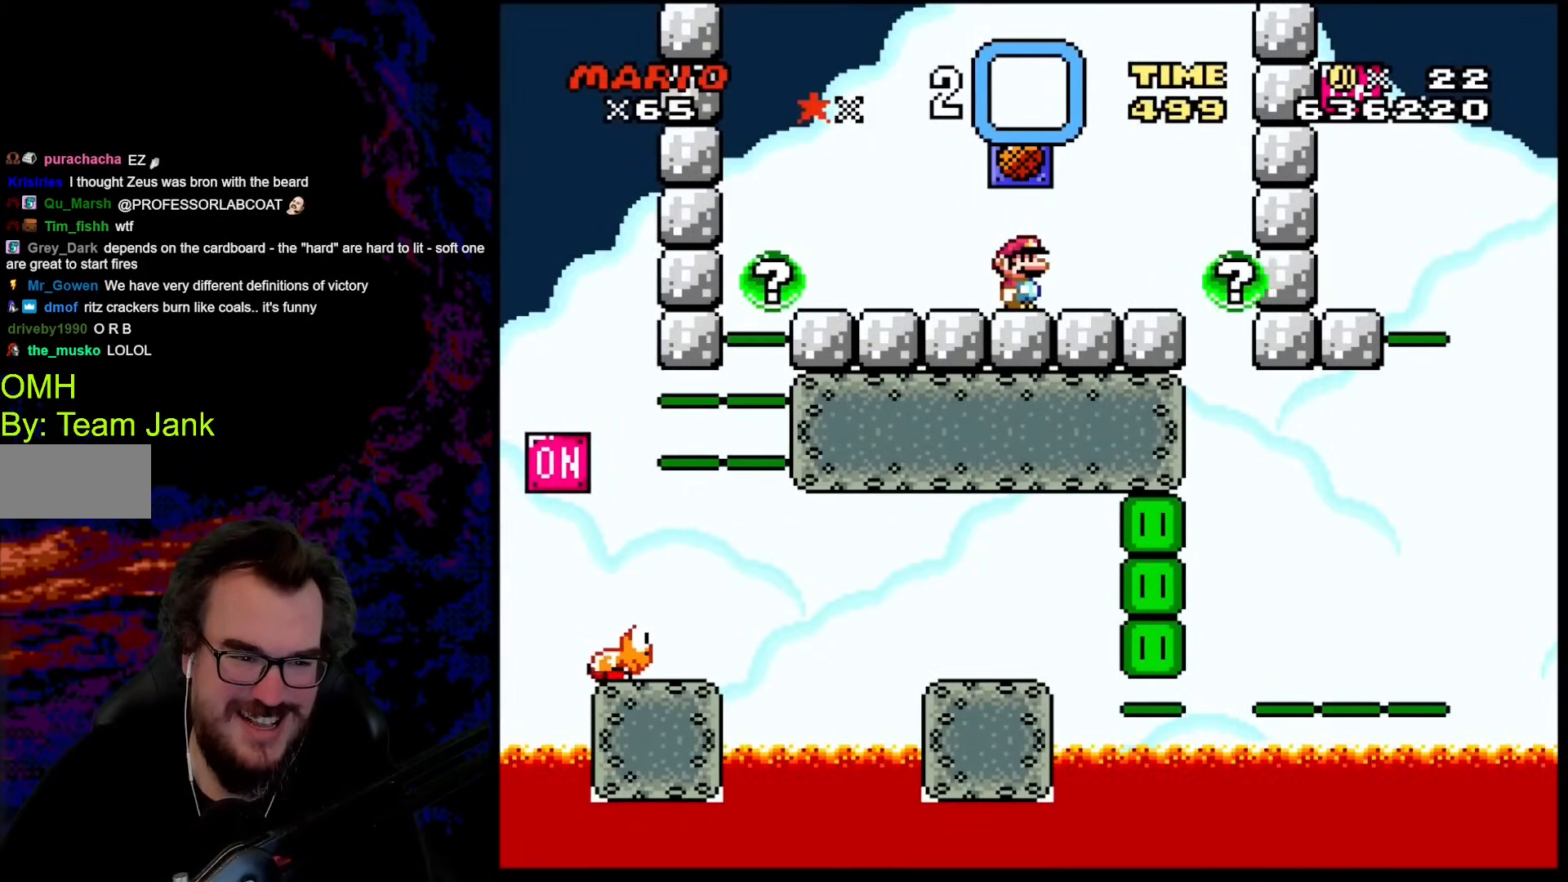
{"buttons": ["Y", "R1"], "events": [[51, "L1", "up"], [68, "R1", "down"], [239, "R1", "up"], [256, "L1", "down"], [375, "L1", "up"], [375, "R1", "down"]]}
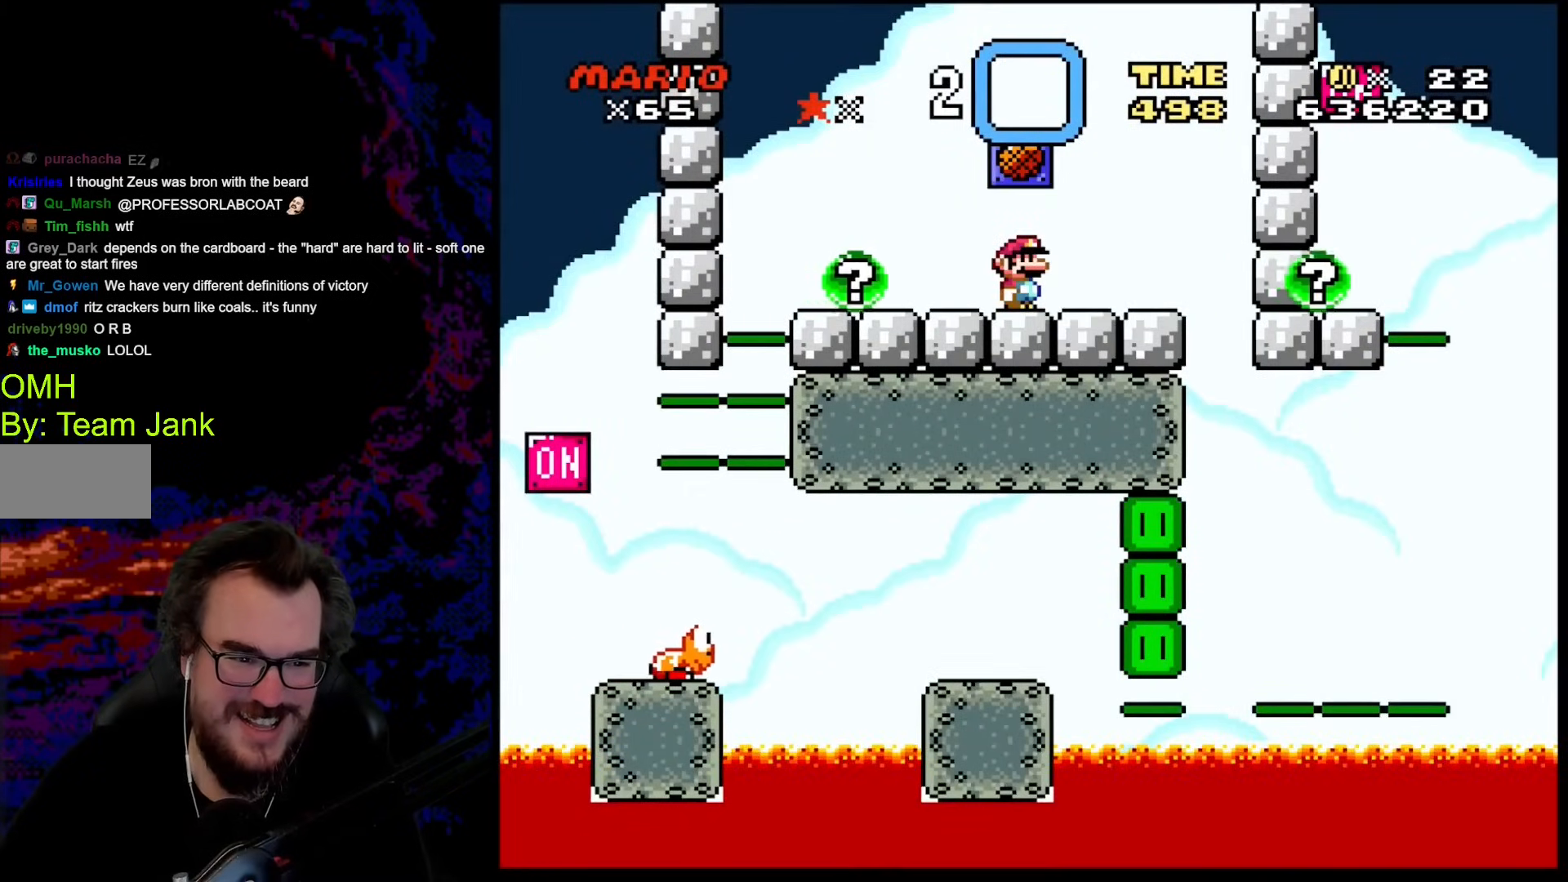
{"buttons": ["Y", "L1"], "events": [[34, "R1", "up"], [51, "L1", "down"], [205, "R1", "down"], [222, "L1", "up"], [376, "R1", "up"], [410, "L1", "down"]]}
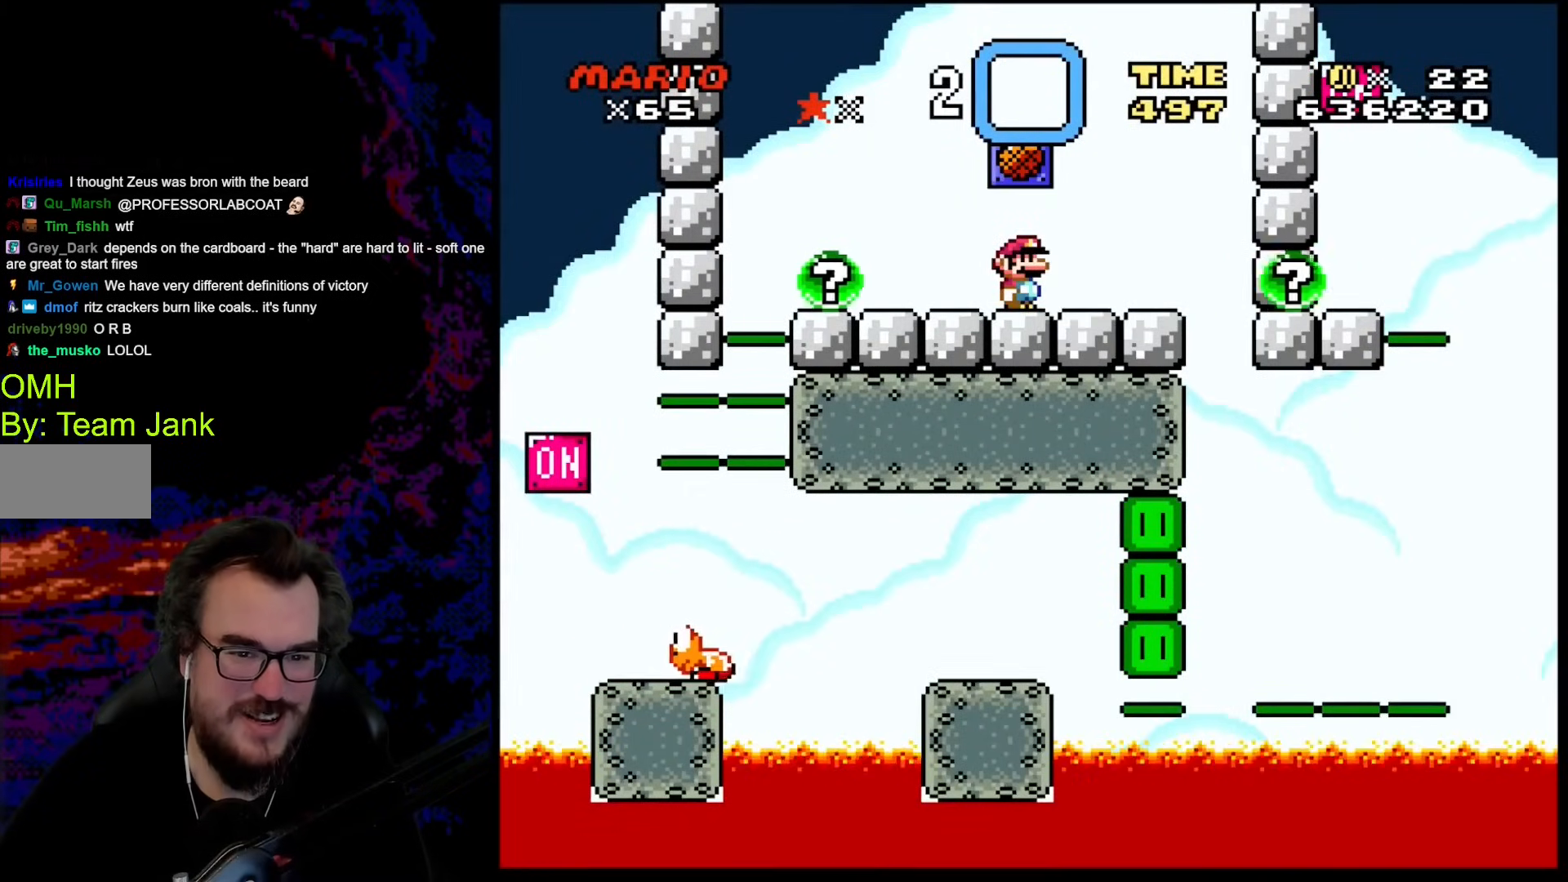
{"buttons": ["Y"], "events": [[17, "L1", "up"], [17, "R1", "down"], [188, "R1", "up"], [205, "L1", "down"], [359, "L1", "up"], [359, "R1", "down"], [496, "R1", "up"]]}
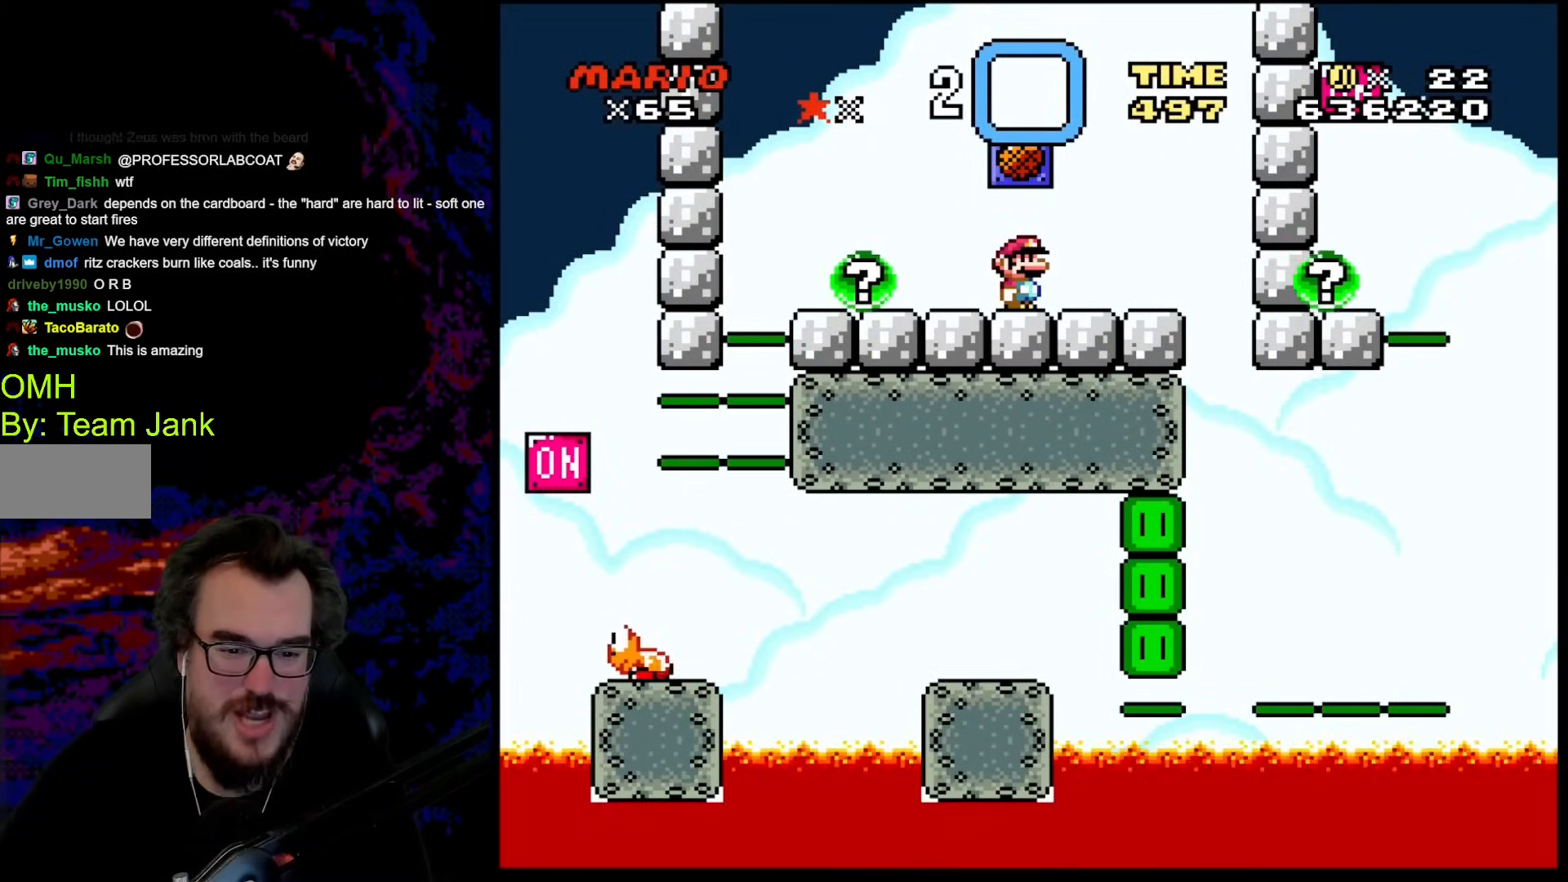
{"buttons": ["Y", "R1"], "events": [[17, "L1", "down"], [170, "L1", "up"], [205, "R1", "down"], [307, "L1", "down"], [341, "R1", "up"], [461, "L1", "up"], [478, "R1", "down"]]}
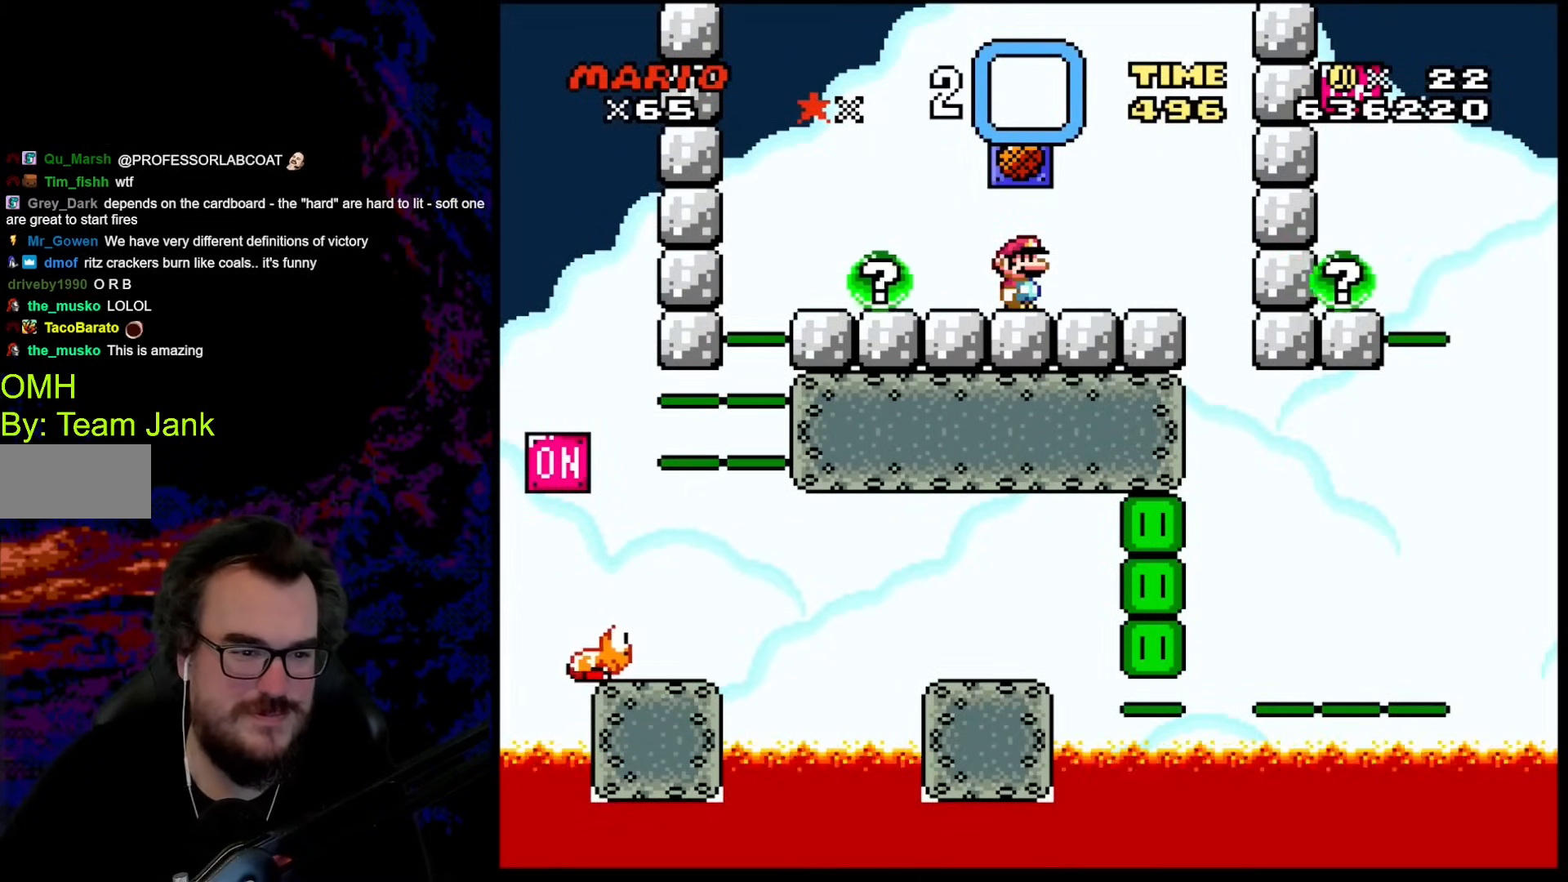
{"buttons": ["Y", "L1"], "events": [[273, "R1", "up"], [307, "L1", "down"]]}
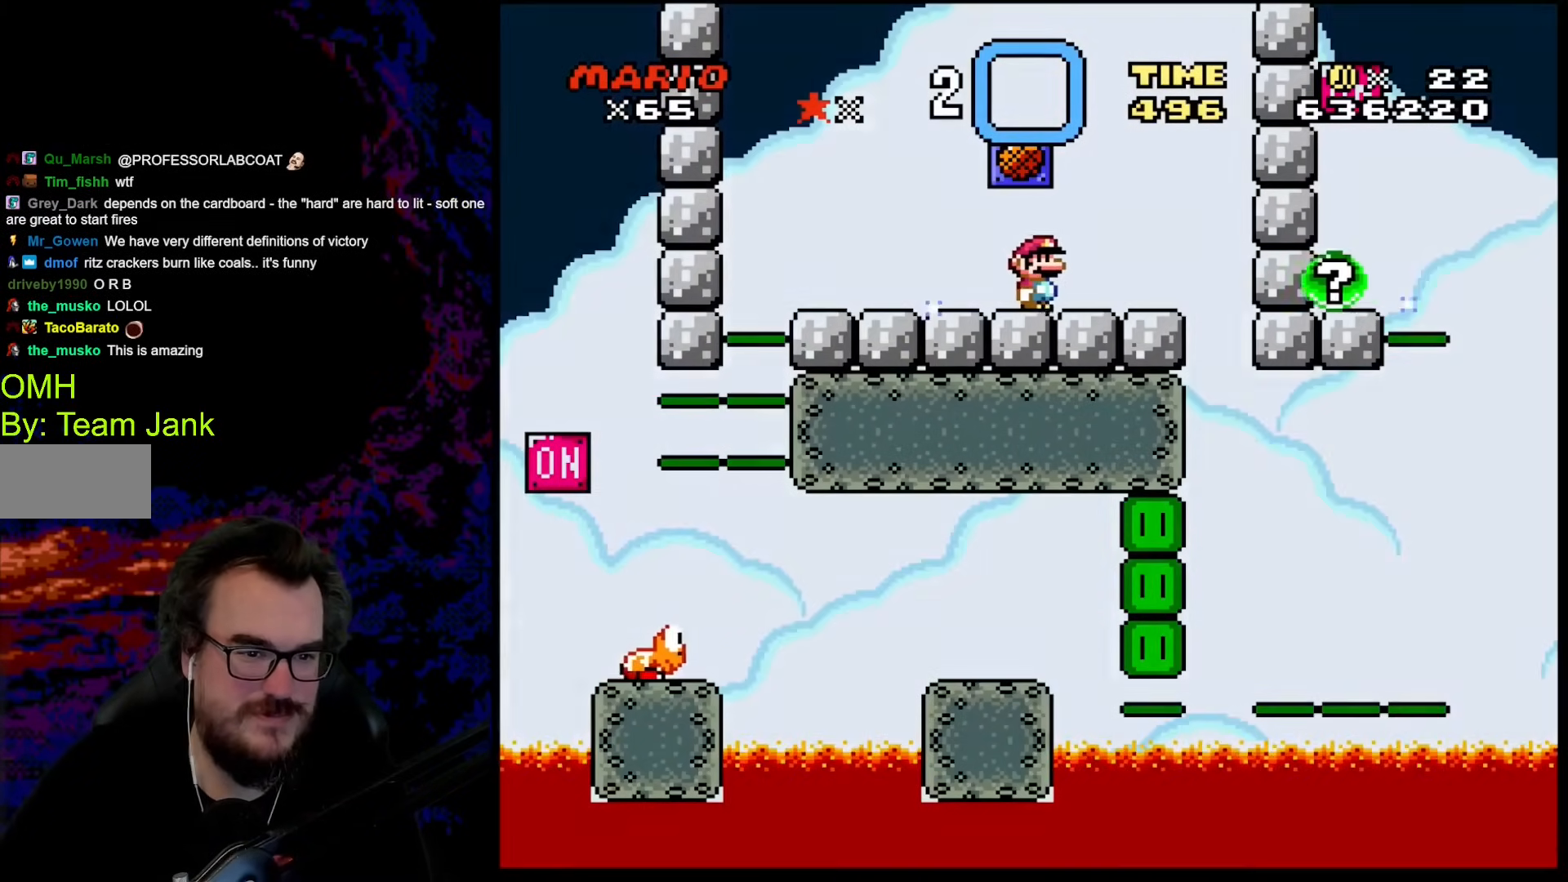
{"buttons": ["Y"], "events": [[137, "L1", "up"]]}
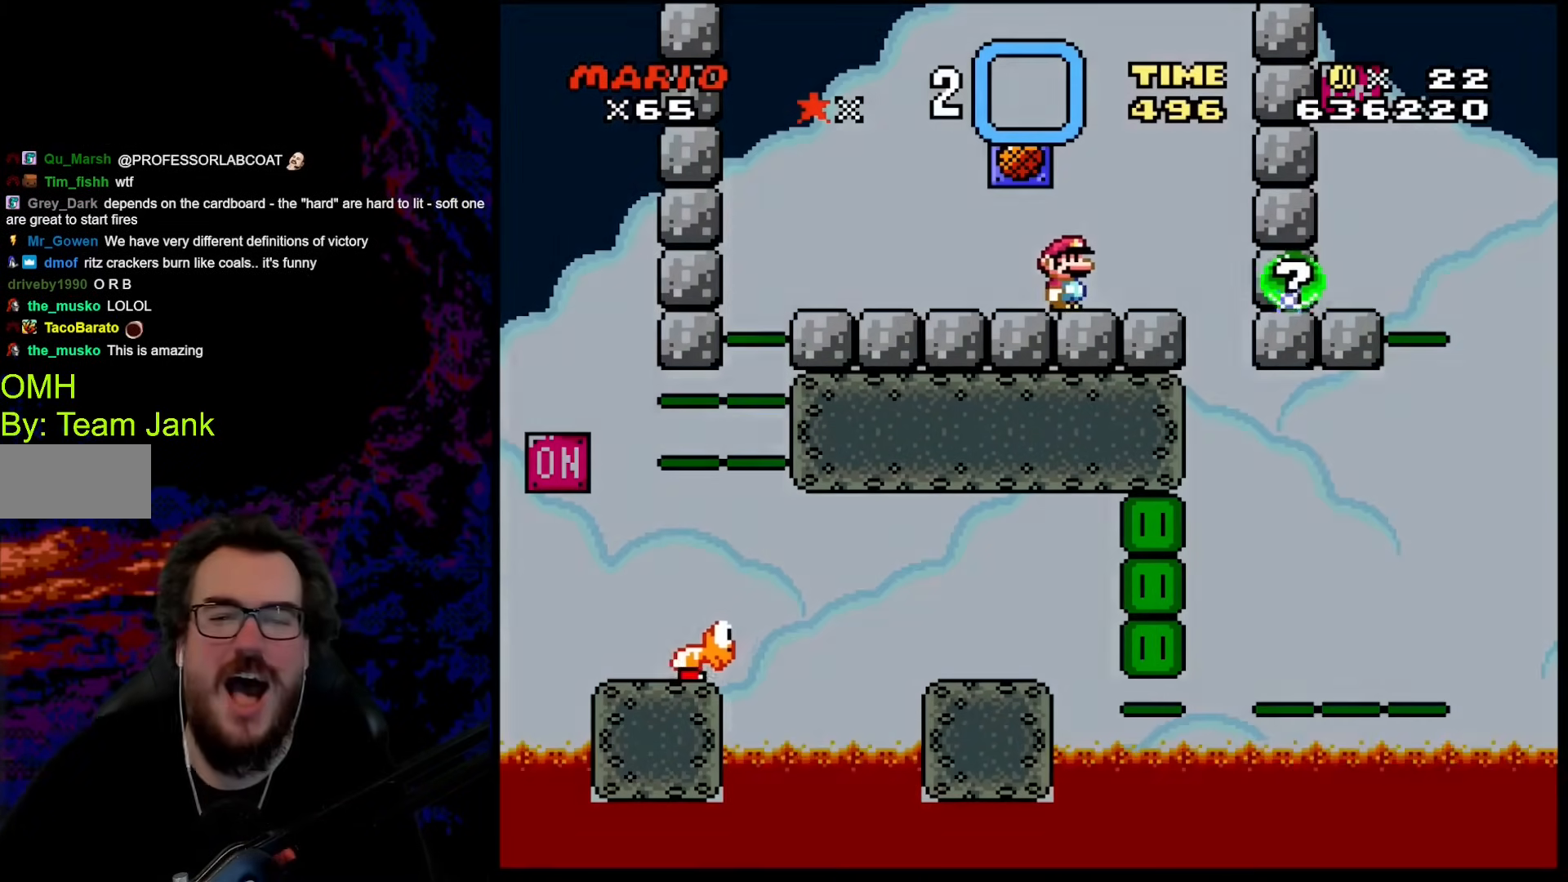
{"buttons": ["Y", "L1"], "events": [[17, "L1", "down"]]}
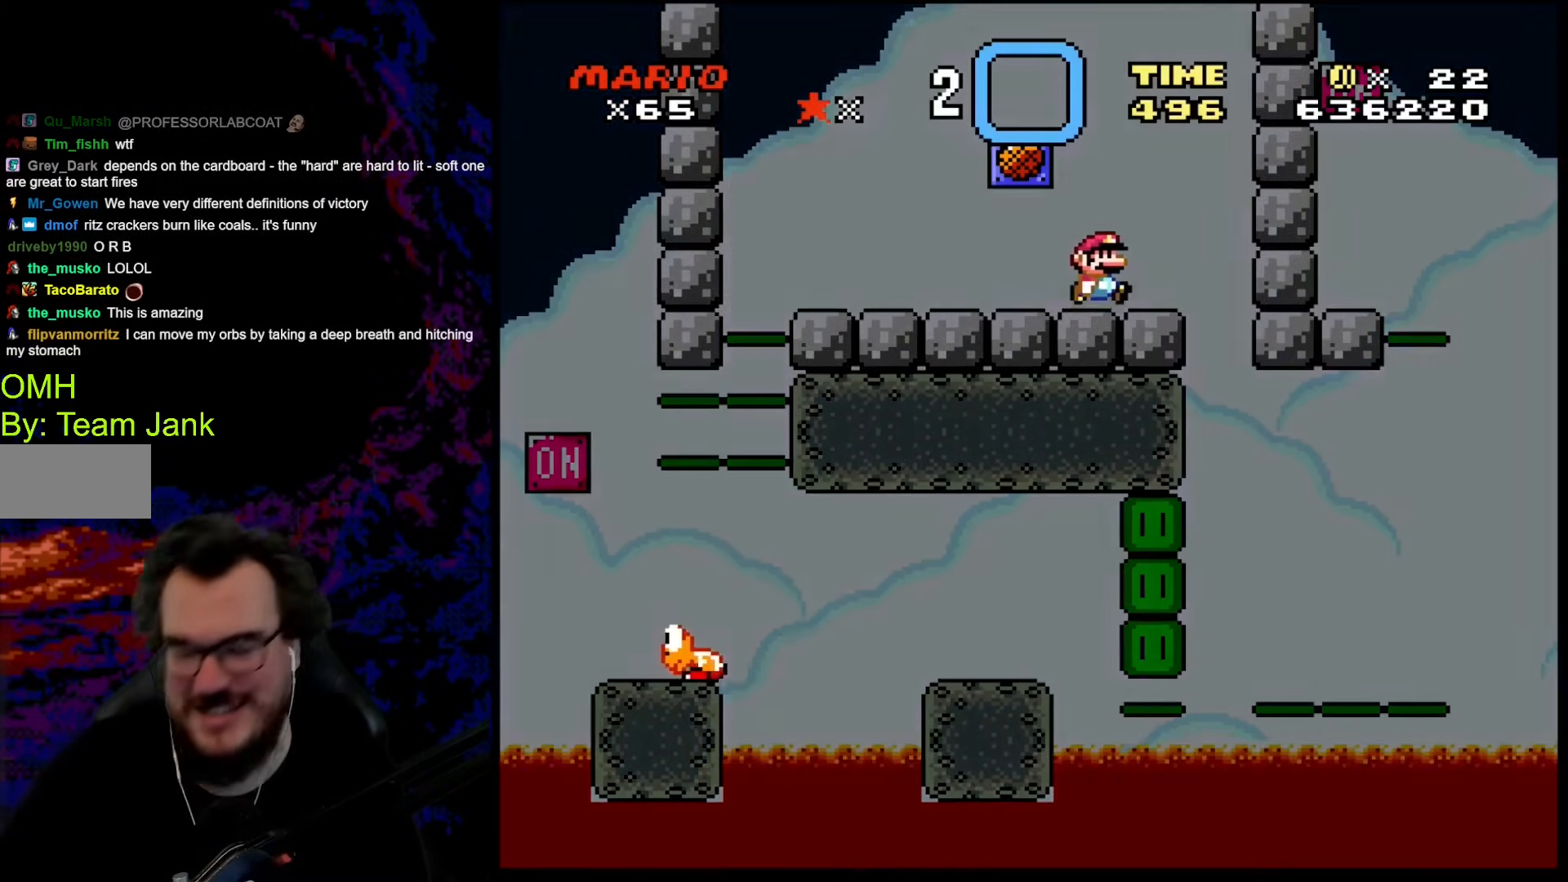
{"buttons": ["L1"], "events": [[34, "Y", "up"]]}
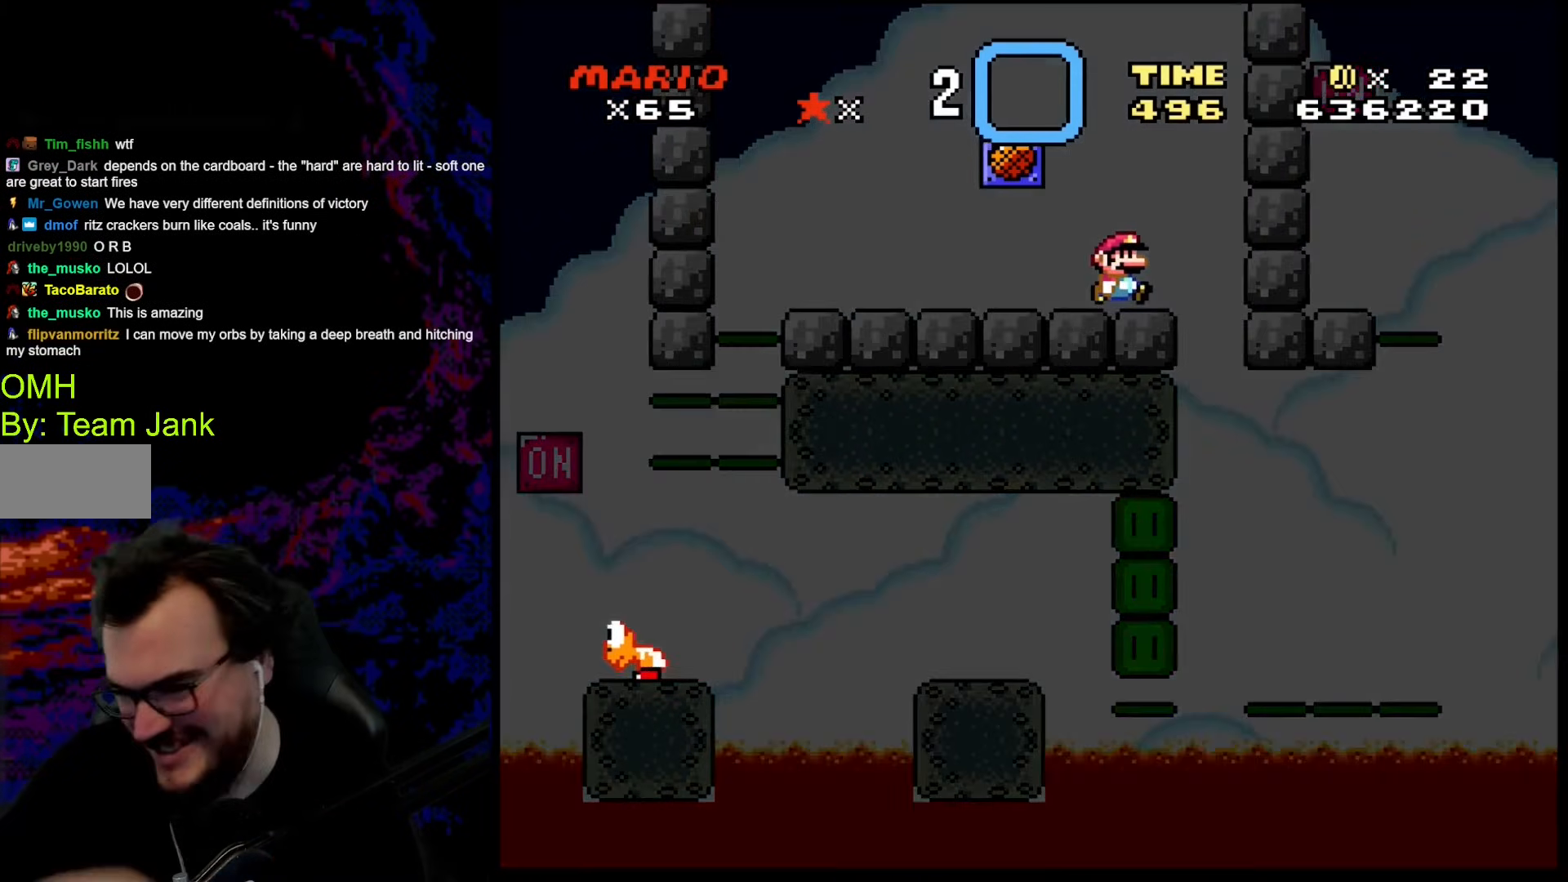
{"buttons": ["L1"], "events": []}
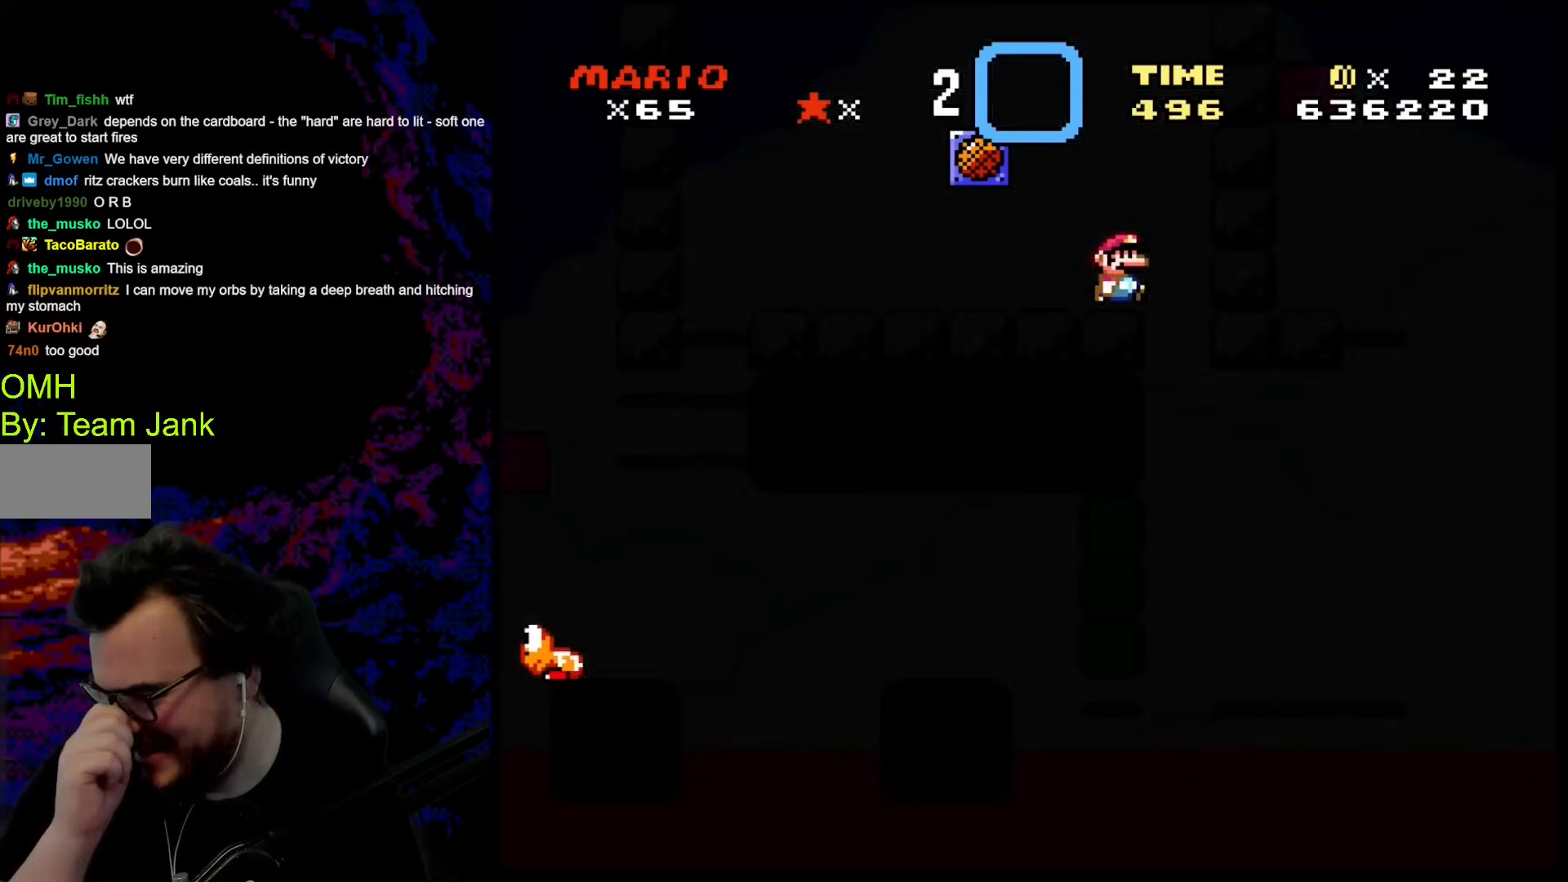
{"buttons": ["L1"], "events": [[290, "DPAD_RIGHT", "down"], [478, "DPAD_RIGHT", "up"]]}
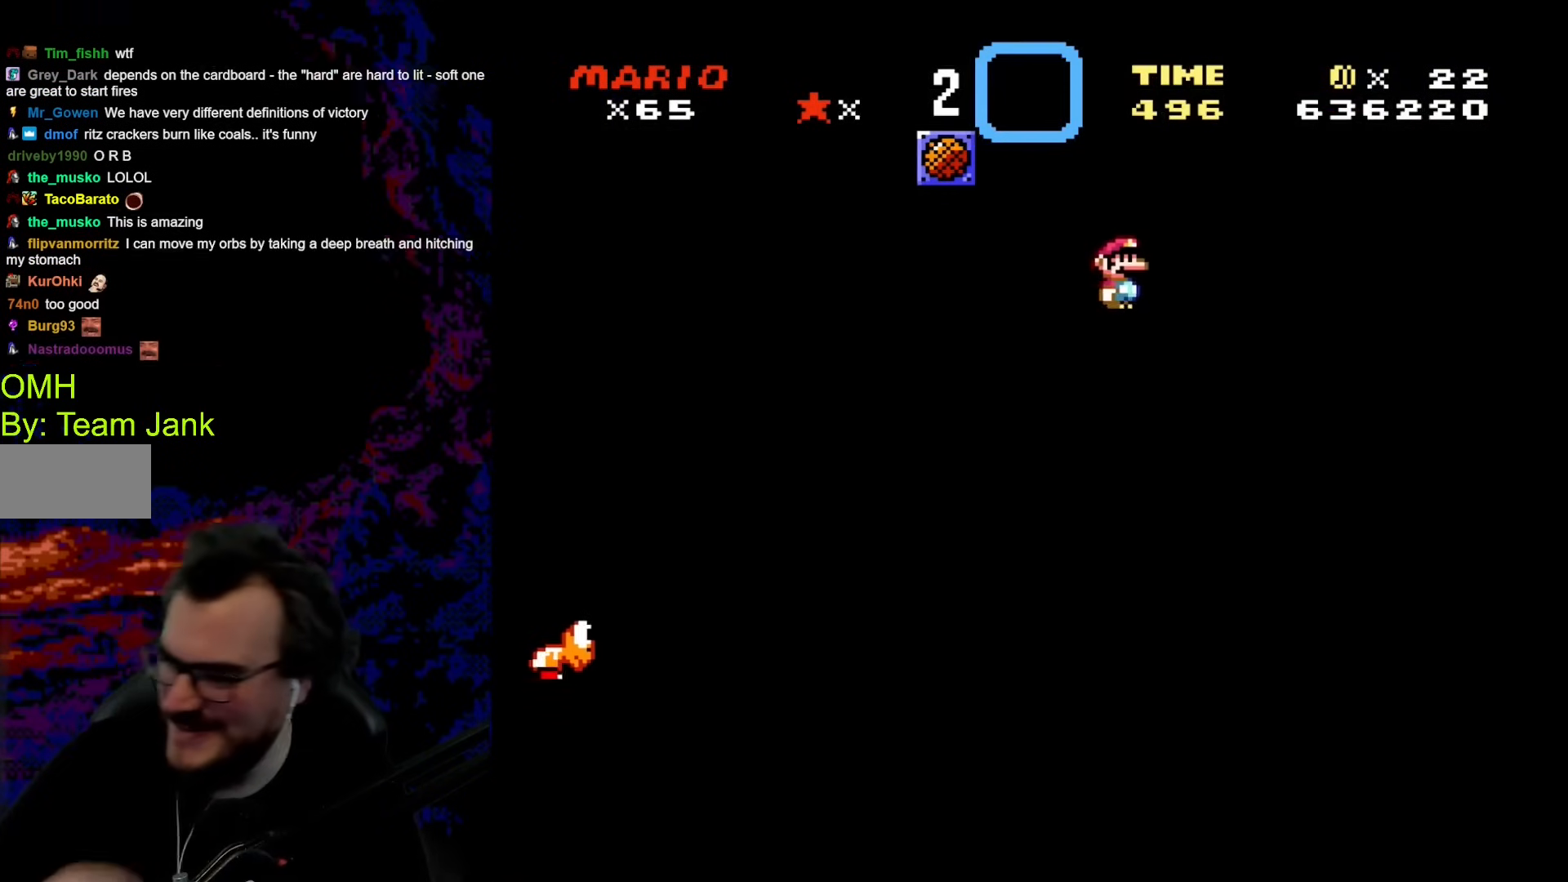
{"buttons": ["L1"], "events": []}
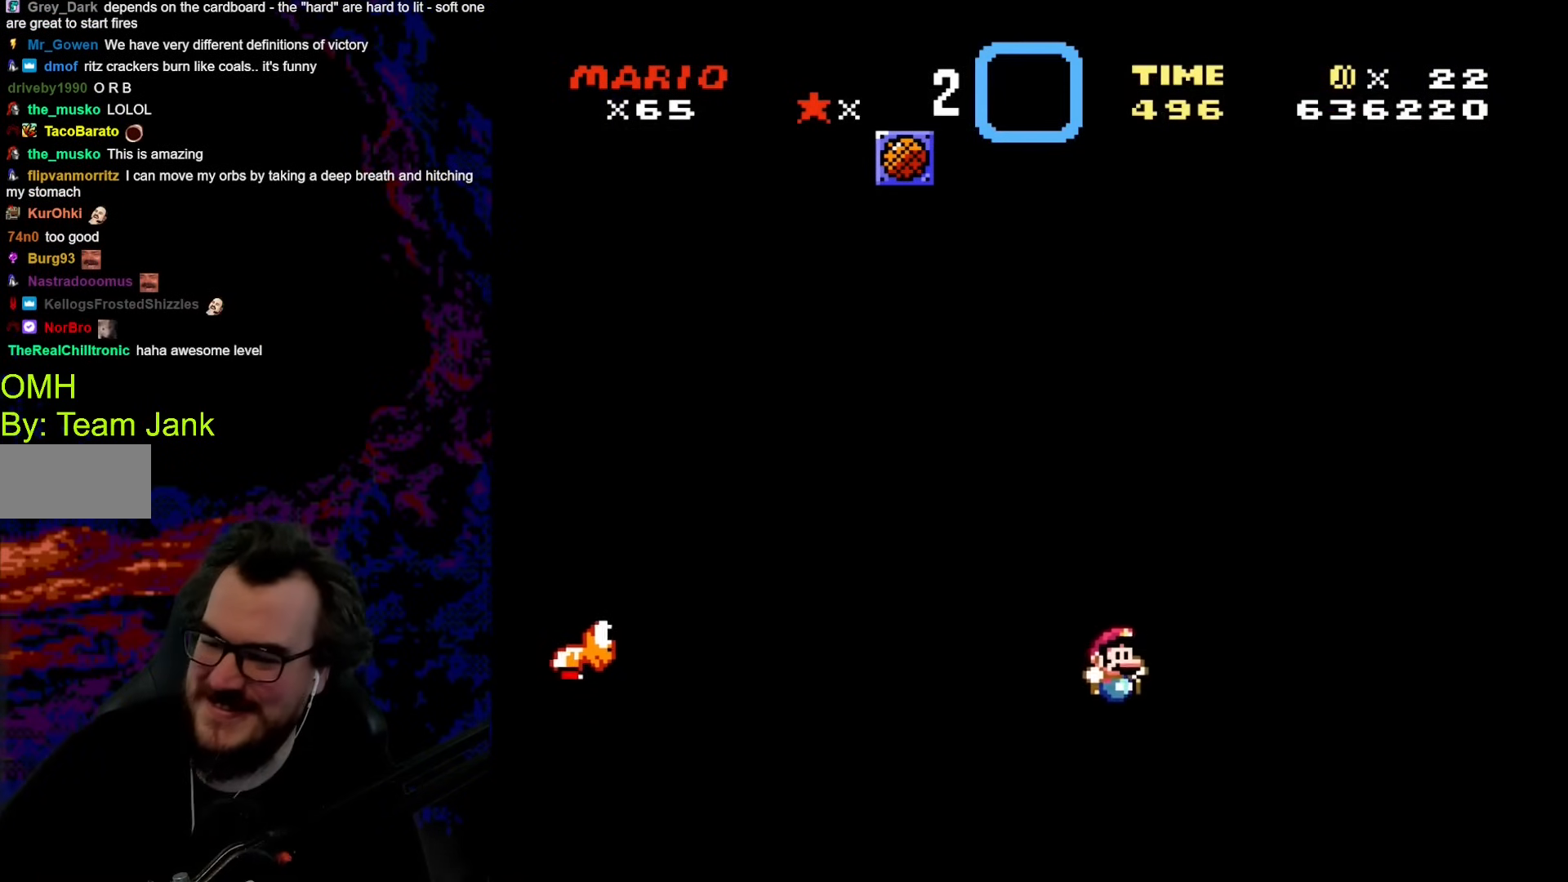
{"buttons": ["B"], "events": [[273, "L1", "up"], [410, "A", "down"], [461, "A", "up"], [461, "B", "down"]]}
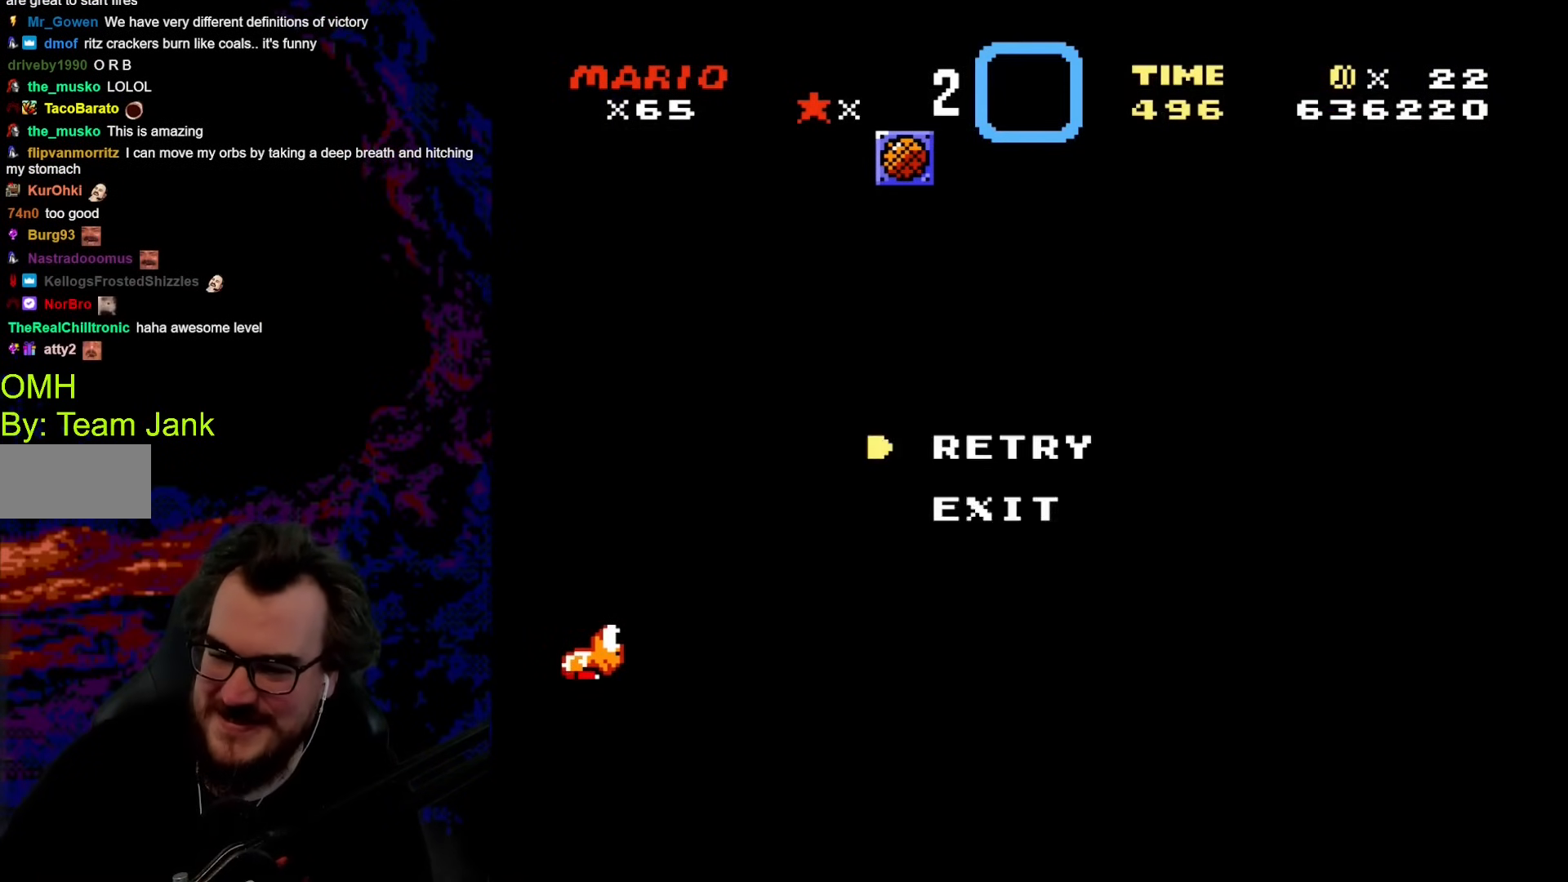
{"buttons": [], "events": [[102, "B", "up"], [171, "B", "down"], [359, "B", "up"]]}
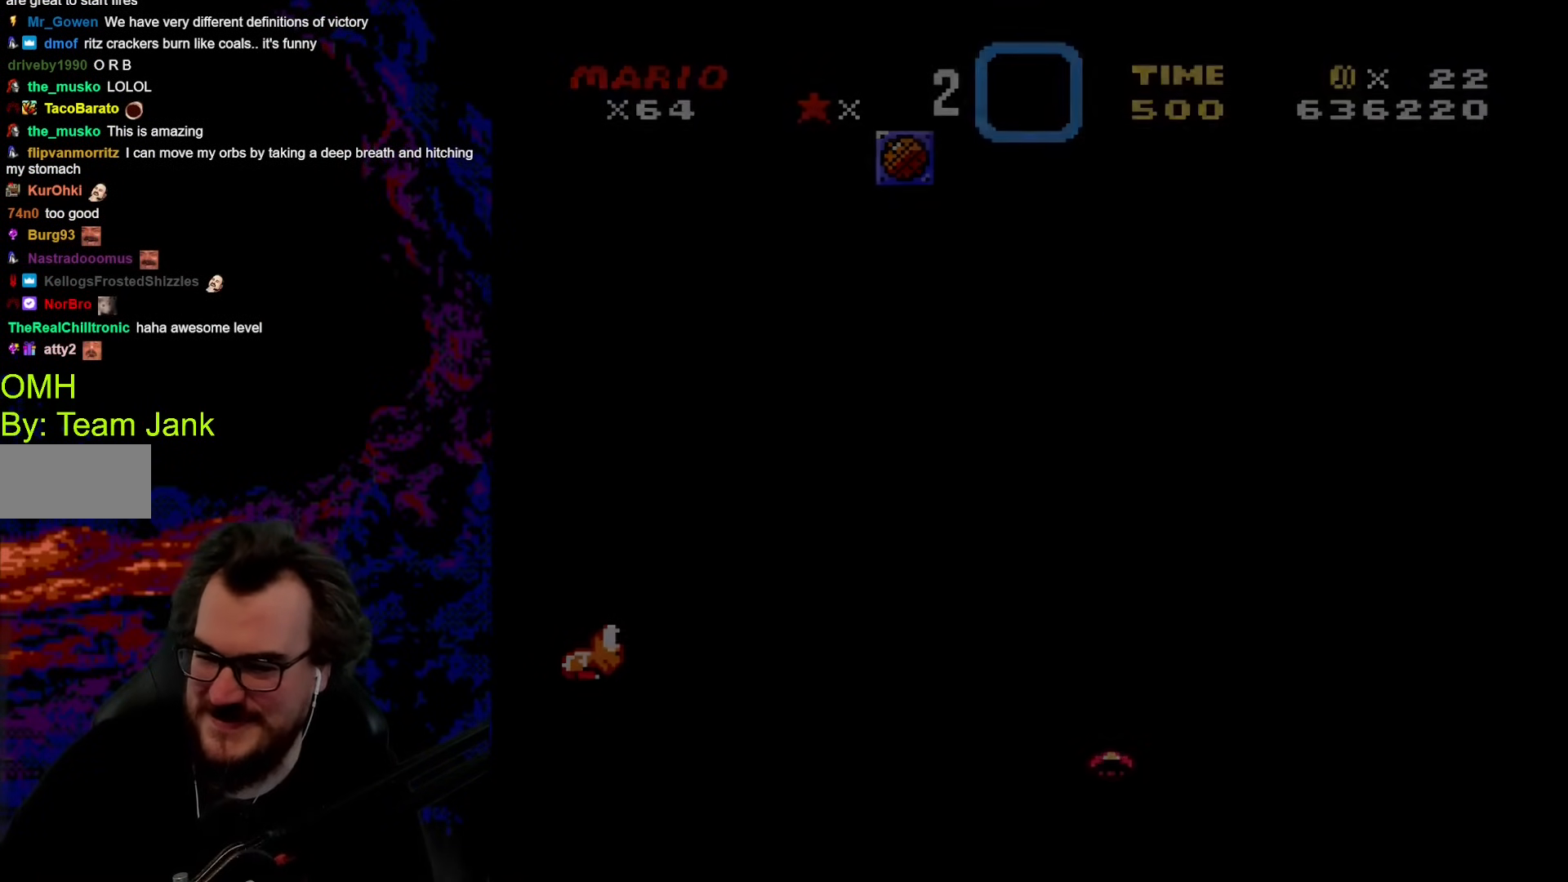
{"buttons": ["B"], "events": [[103, "B", "down"], [308, "B", "up"], [342, "B", "down"]]}
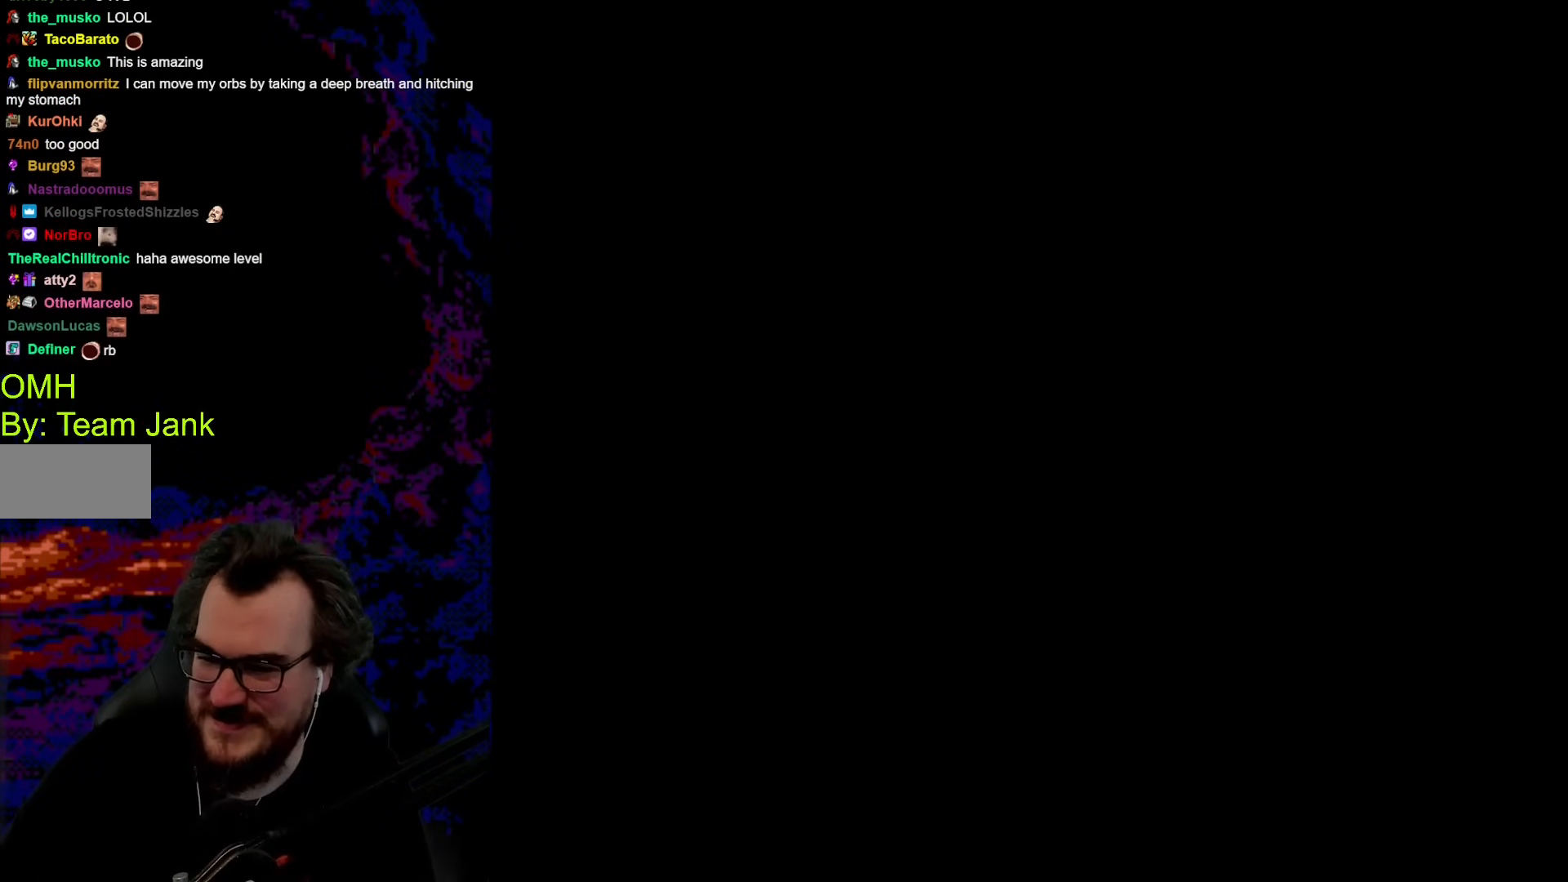
{"buttons": [], "events": [[34, "B", "up"]]}
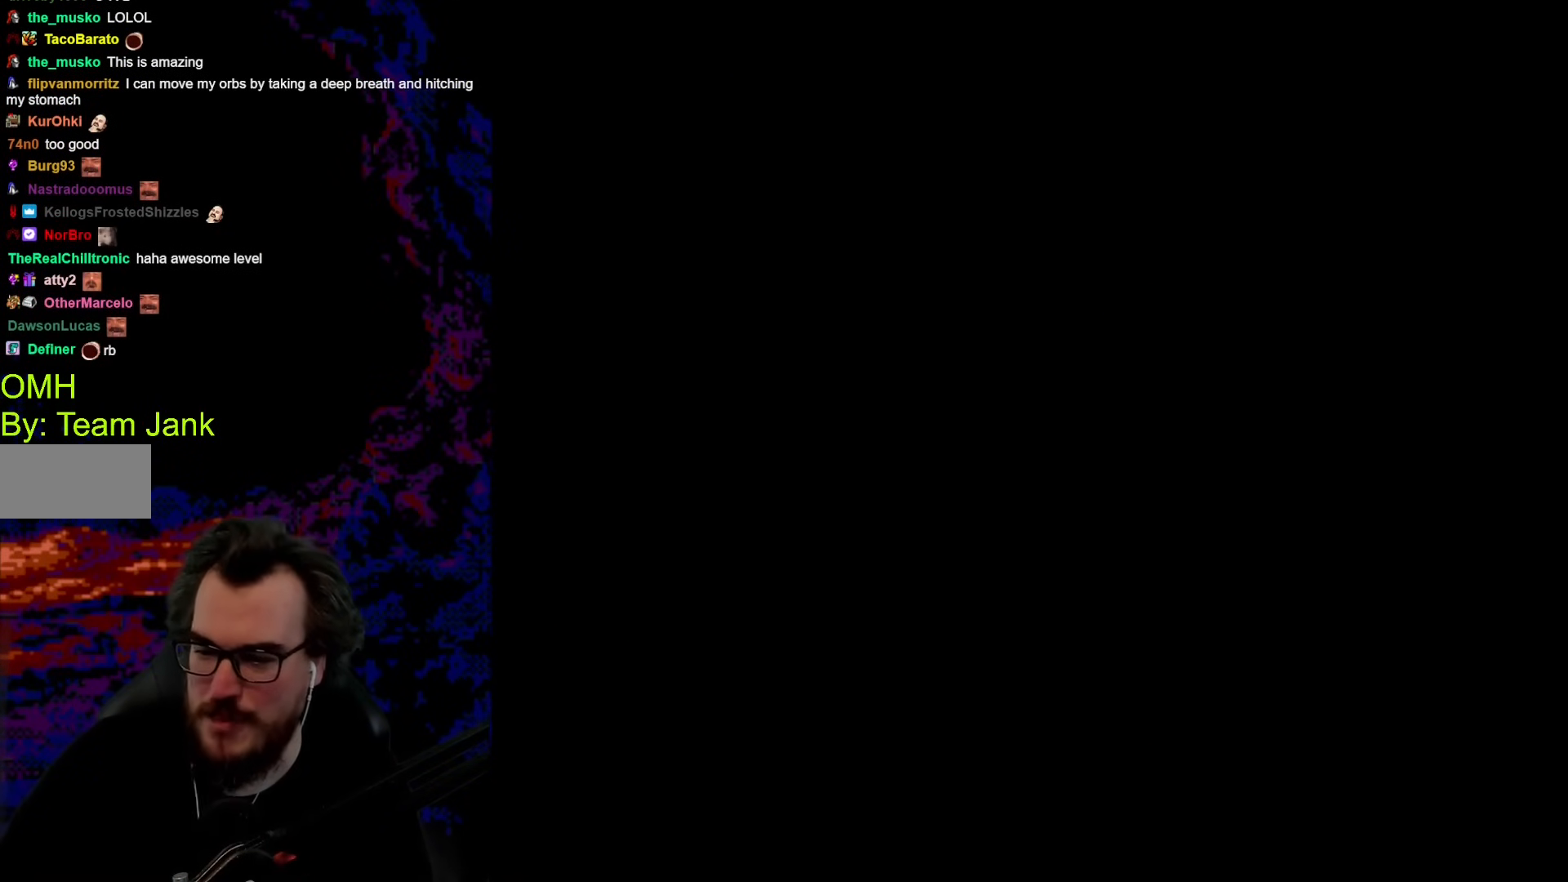
{"buttons": [], "events": [[103, "B", "down"], [103, "Y", "down"], [393, "B", "up"], [495, "Y", "up"]]}
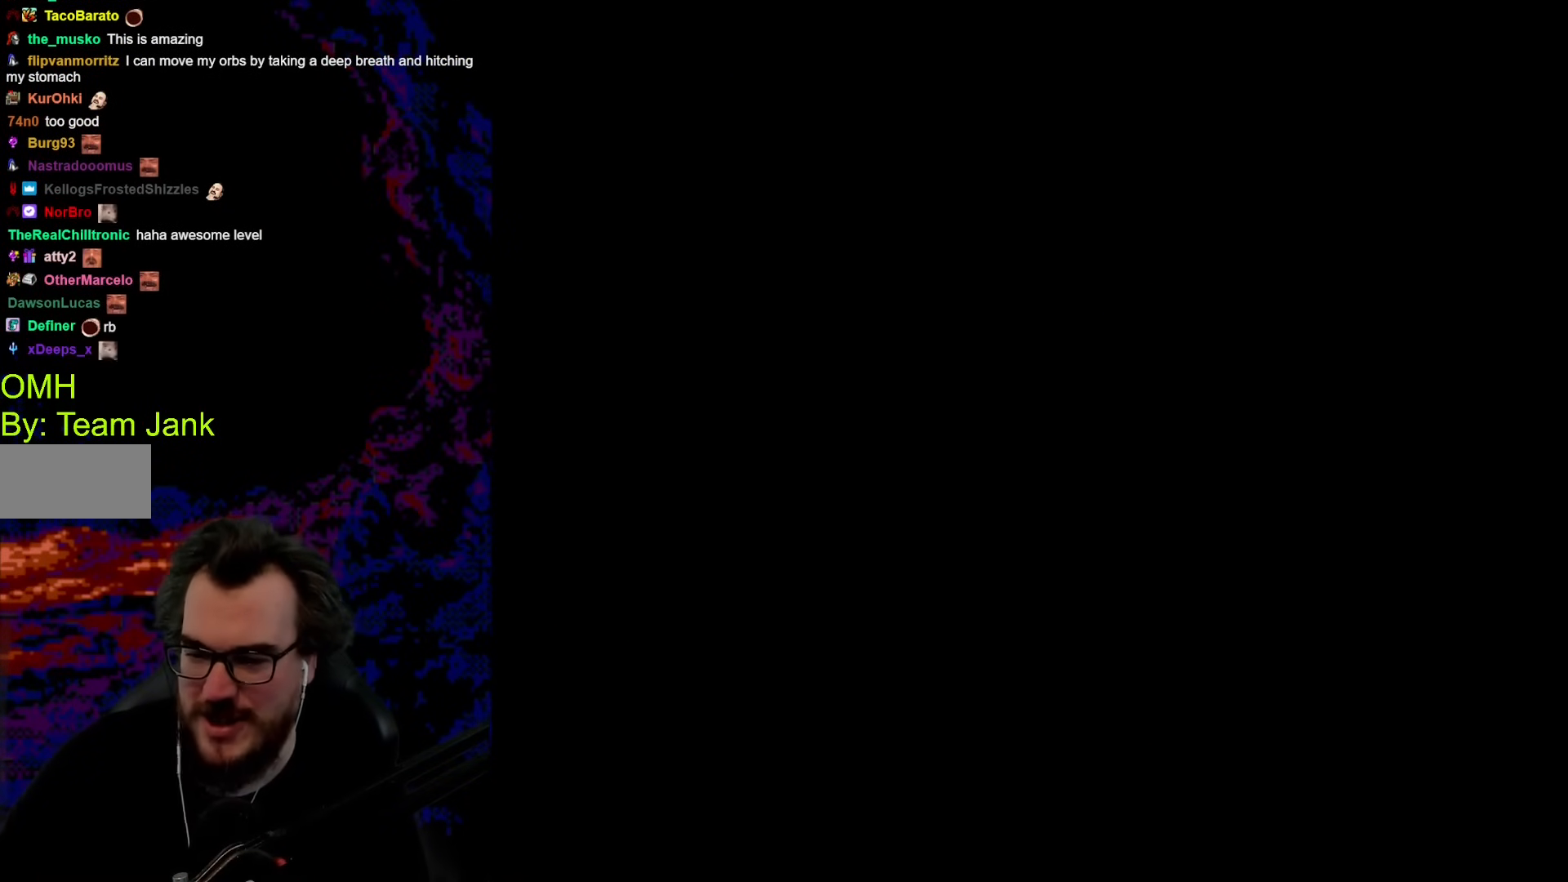
{"buttons": ["Y"], "events": [[17, "Y", "down"]]}
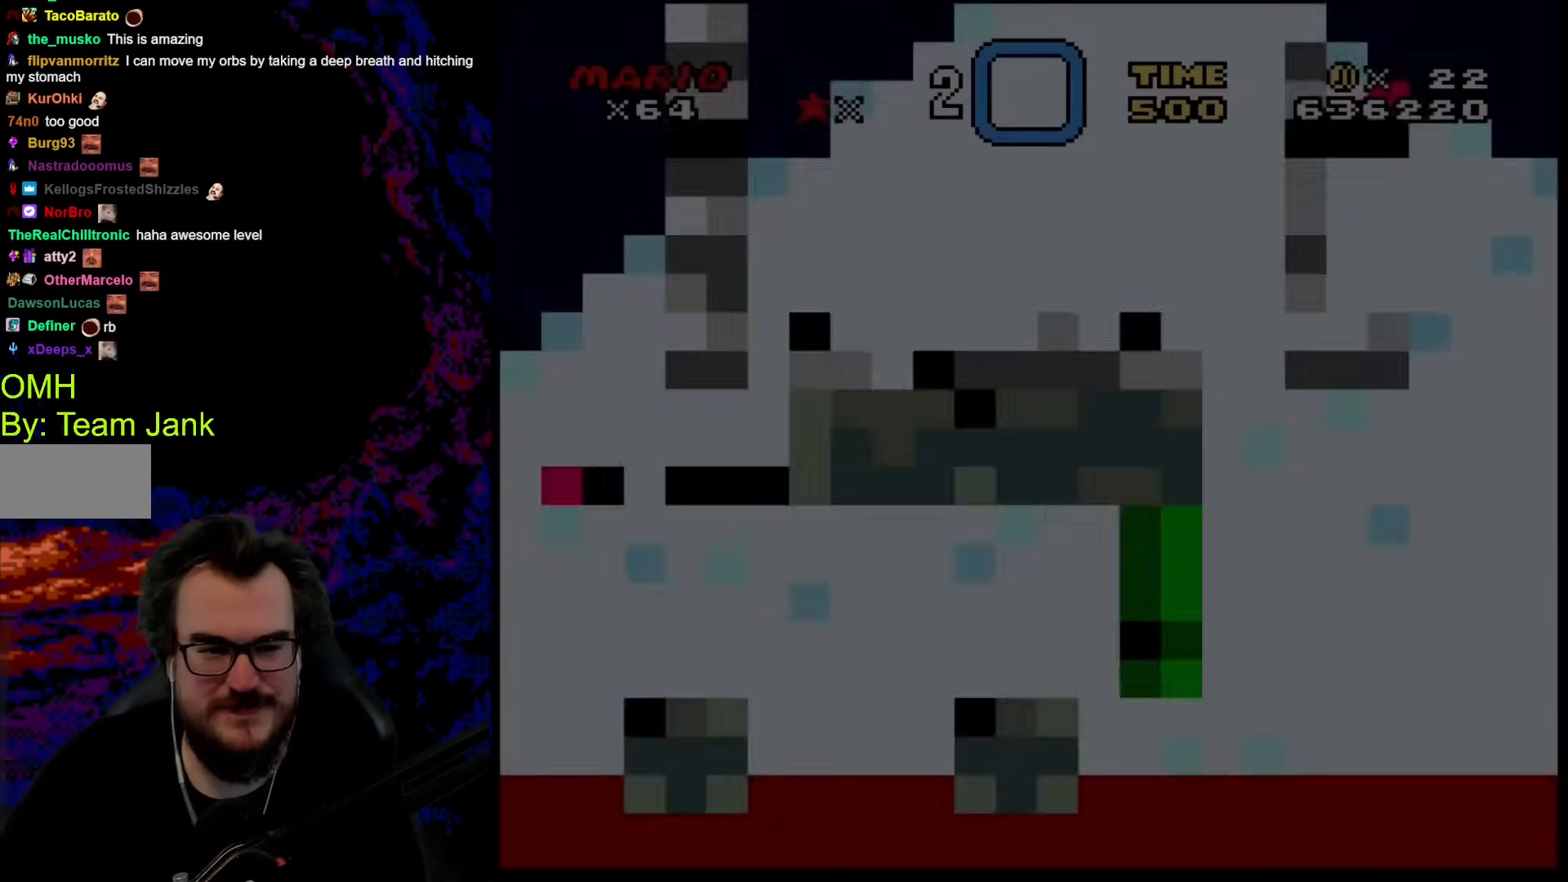
{"buttons": ["Y", "DPAD_LEFT"], "events": [[427, "DPAD_LEFT", "down"]]}
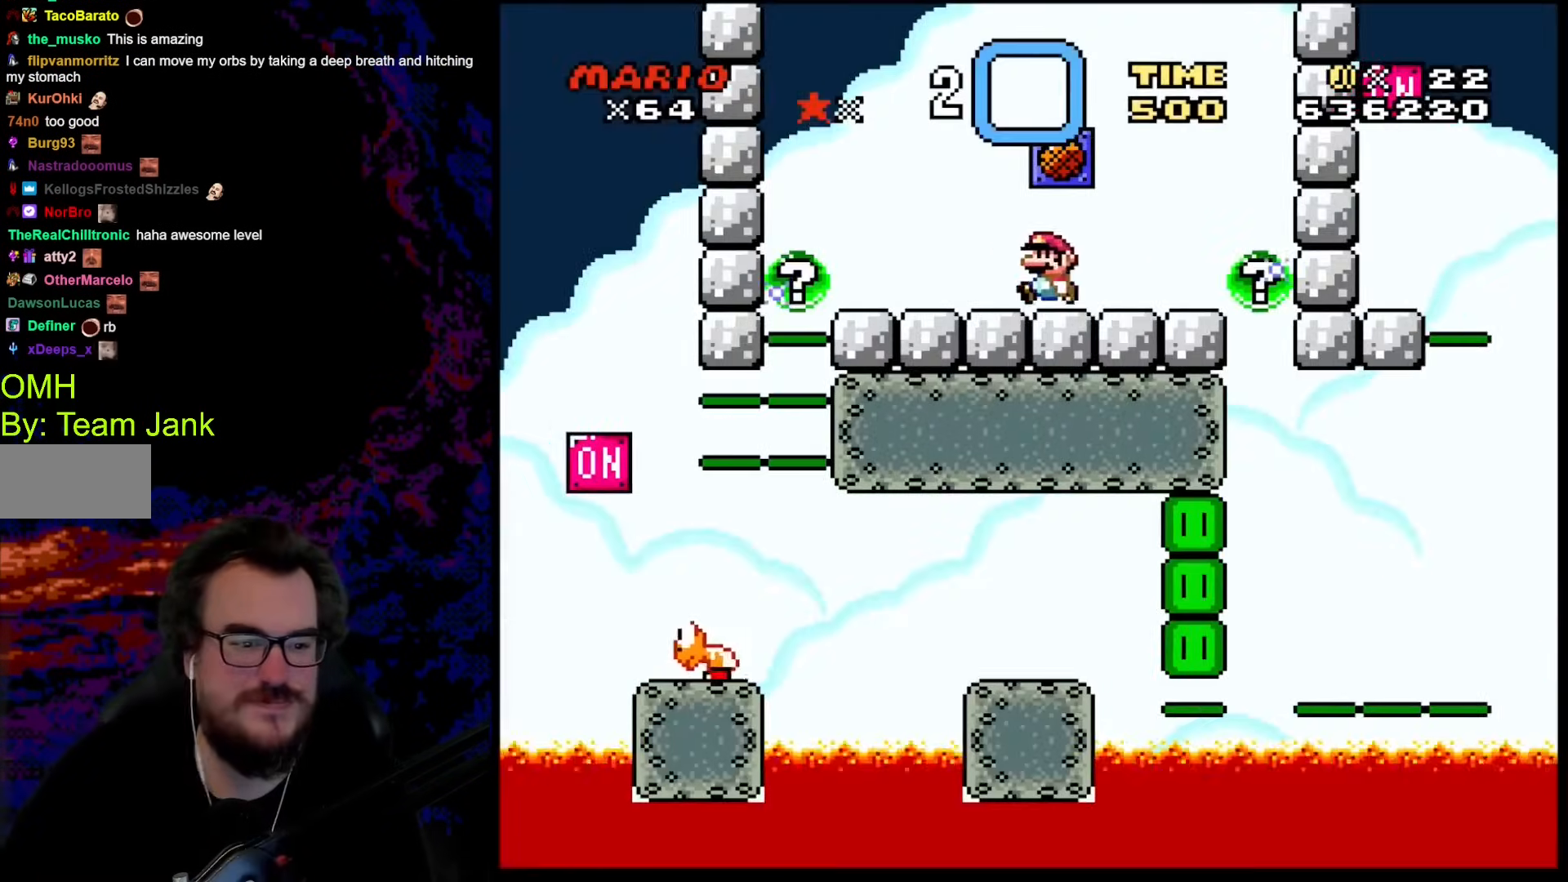
{"buttons": ["Y", "L1"], "events": [[171, "DPAD_LEFT", "up"], [256, "L1", "down"], [273, "L1", "up"], [461, "L1", "down"]]}
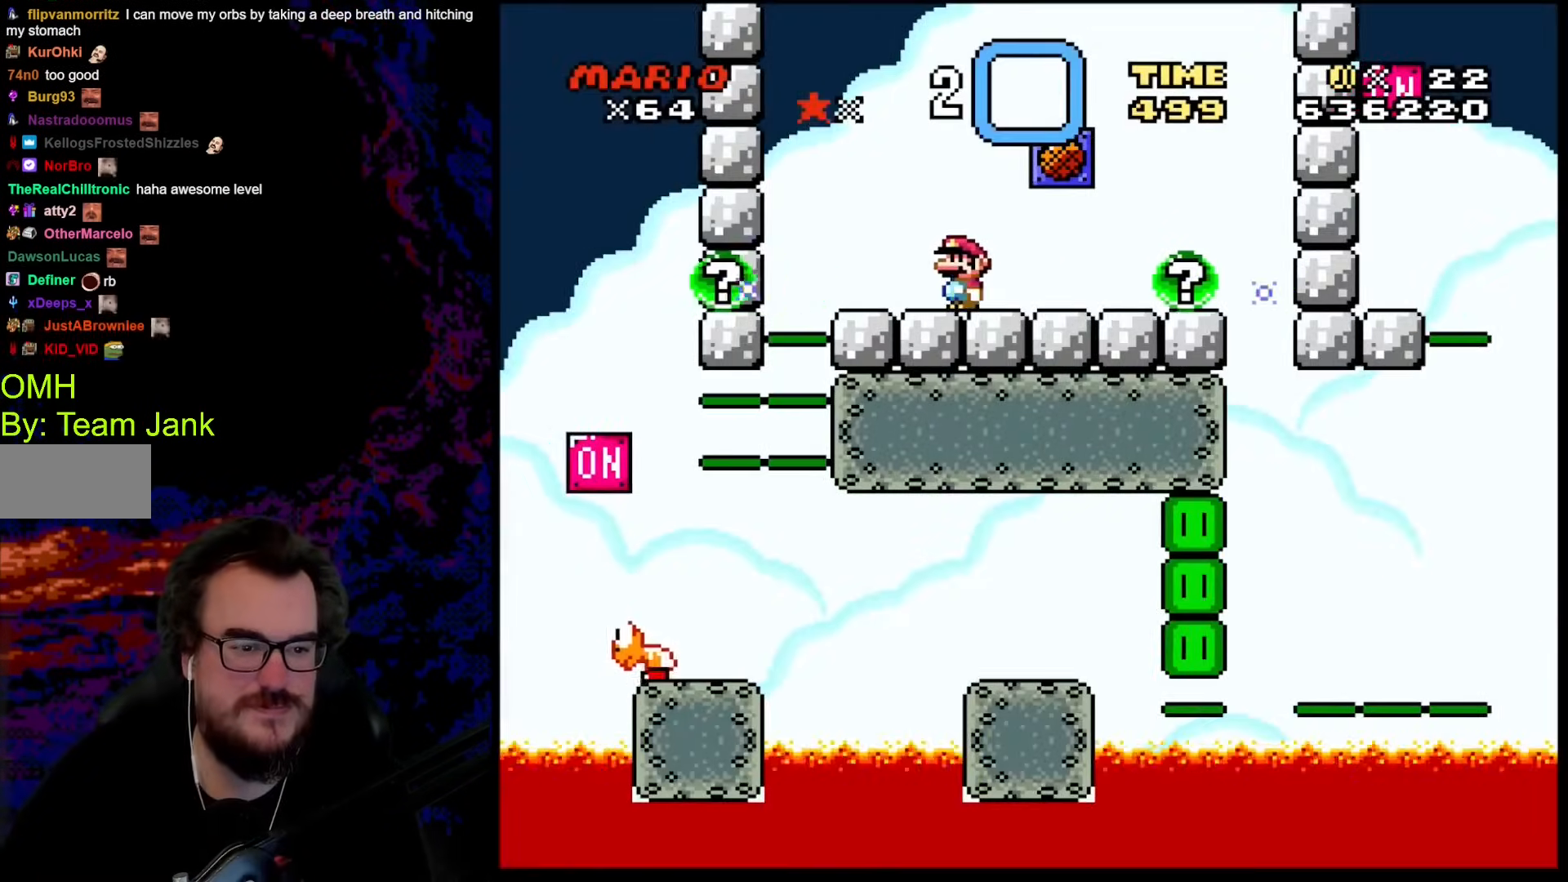
{"buttons": ["Y", "DPAD_LEFT"], "events": [[119, "L1", "up"], [239, "DPAD_LEFT", "down"]]}
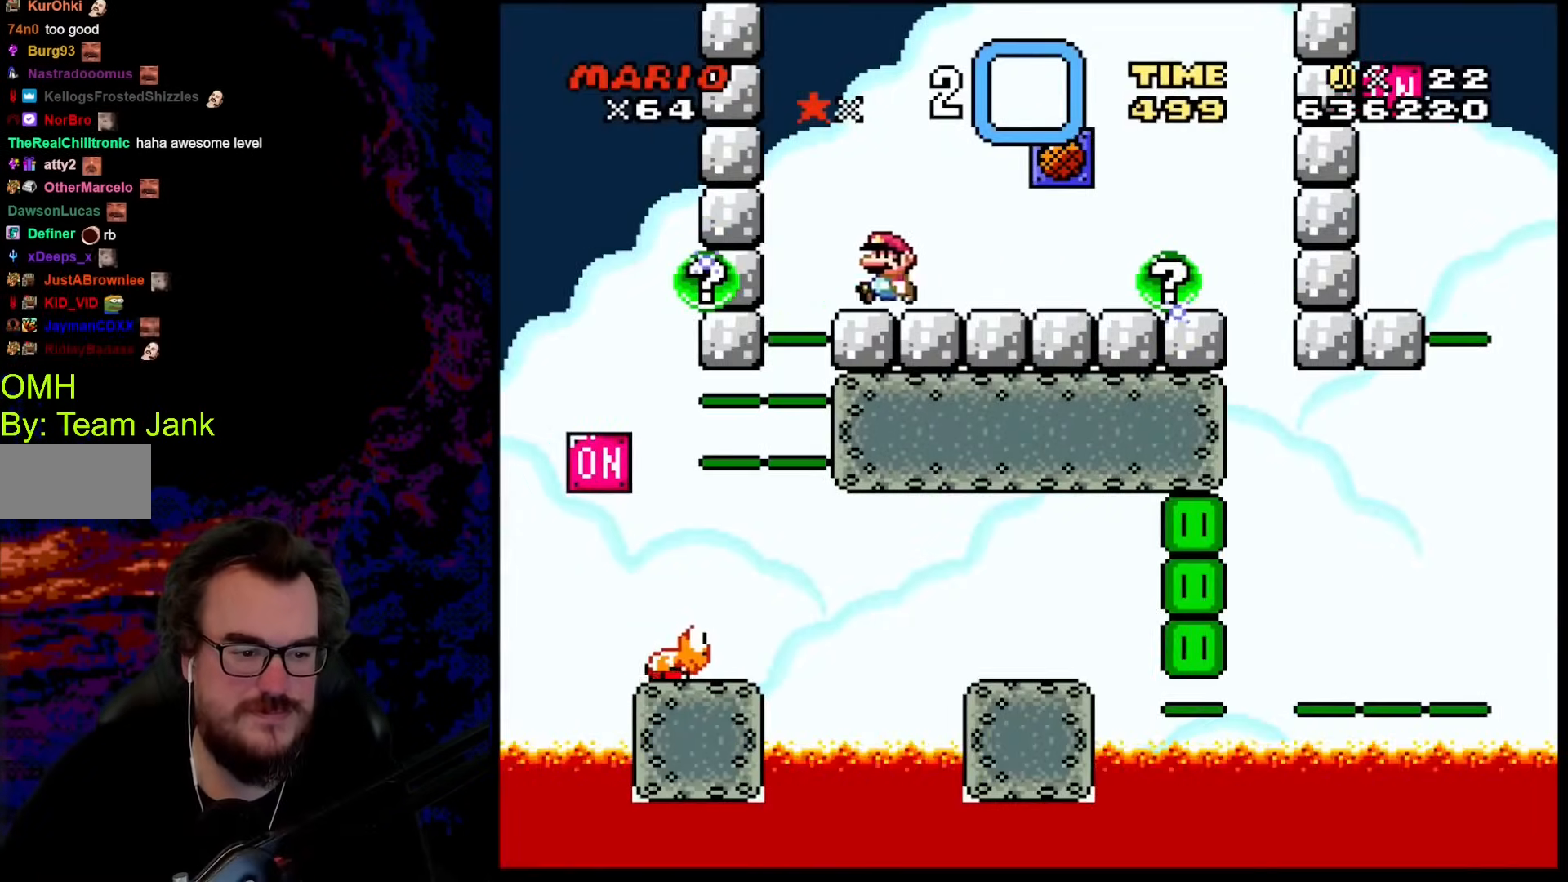
{"buttons": ["Y", "DPAD_LEFT"], "events": []}
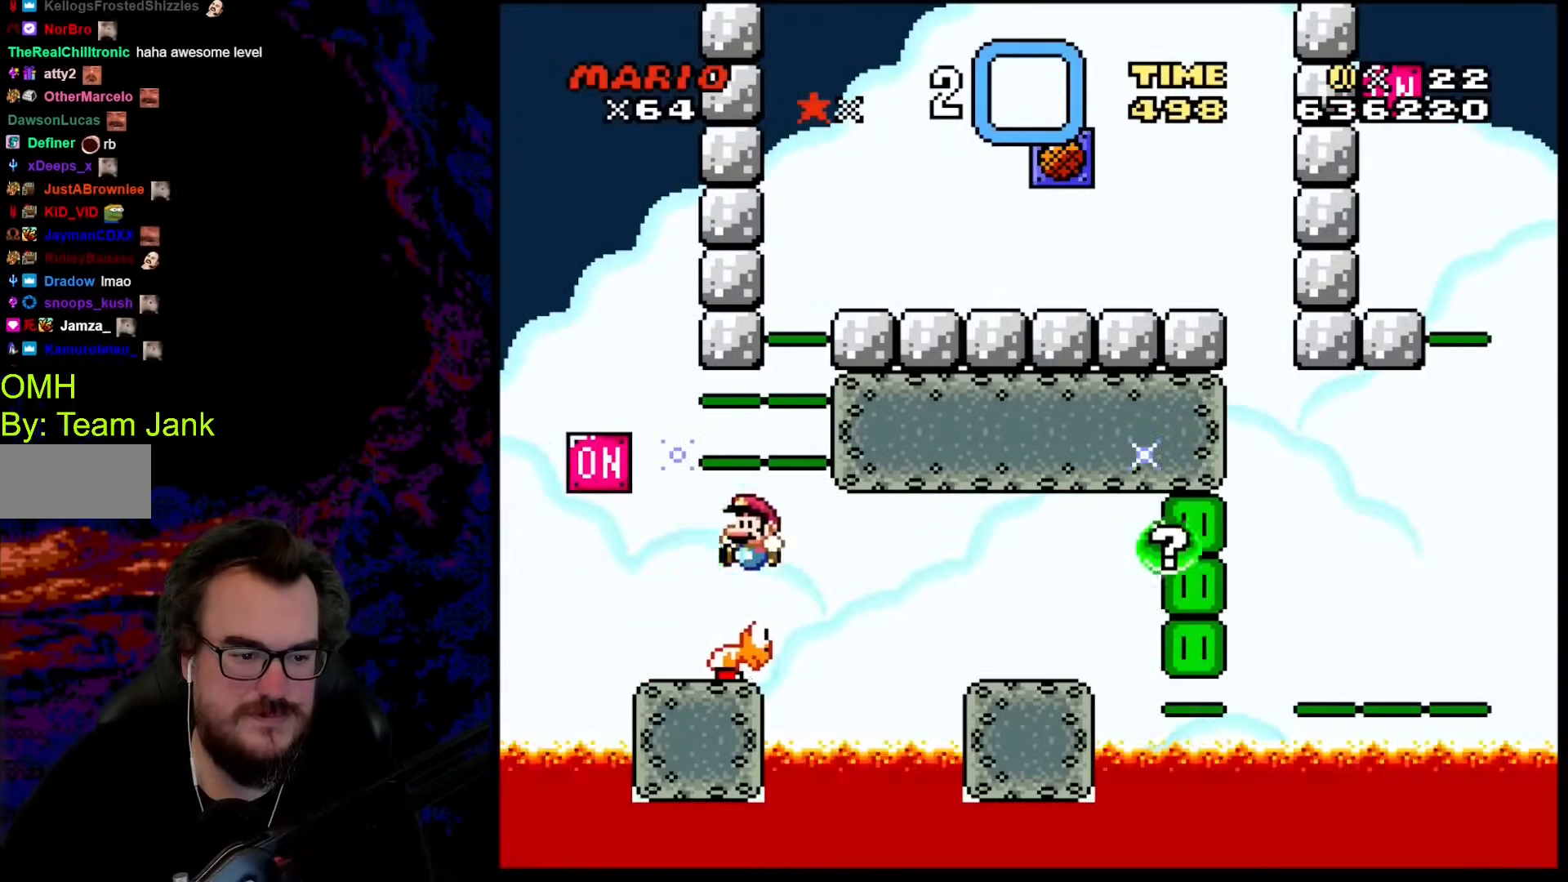
{"buttons": ["Y"], "events": [[120, "DPAD_LEFT", "up"], [171, "DPAD_RIGHT", "down"], [257, "DPAD_RIGHT", "up"]]}